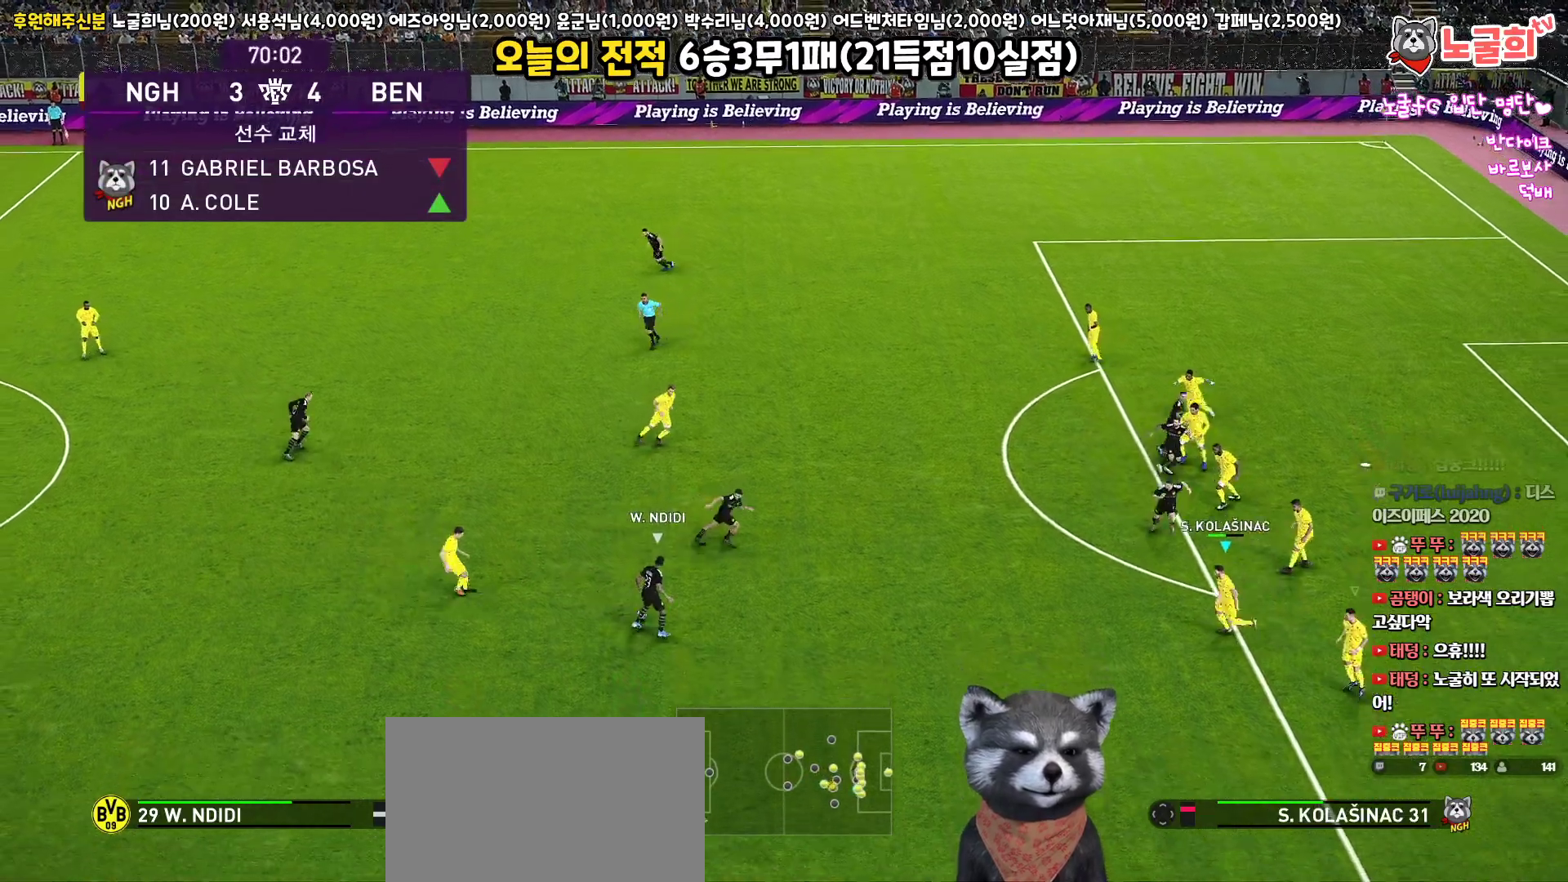
Gameplay with a controller (PlayStation layout); each line is a JSON object with the inputs held at the frame after it. "events" lists button and stick changes between this image and that frame as [ms after this image, input, new state], when the widget could be followed in between.
{"buttons": ["SQUARE", "R1", "R2", "L3"], "left_stick": "up-left", "right_stick": "center"}
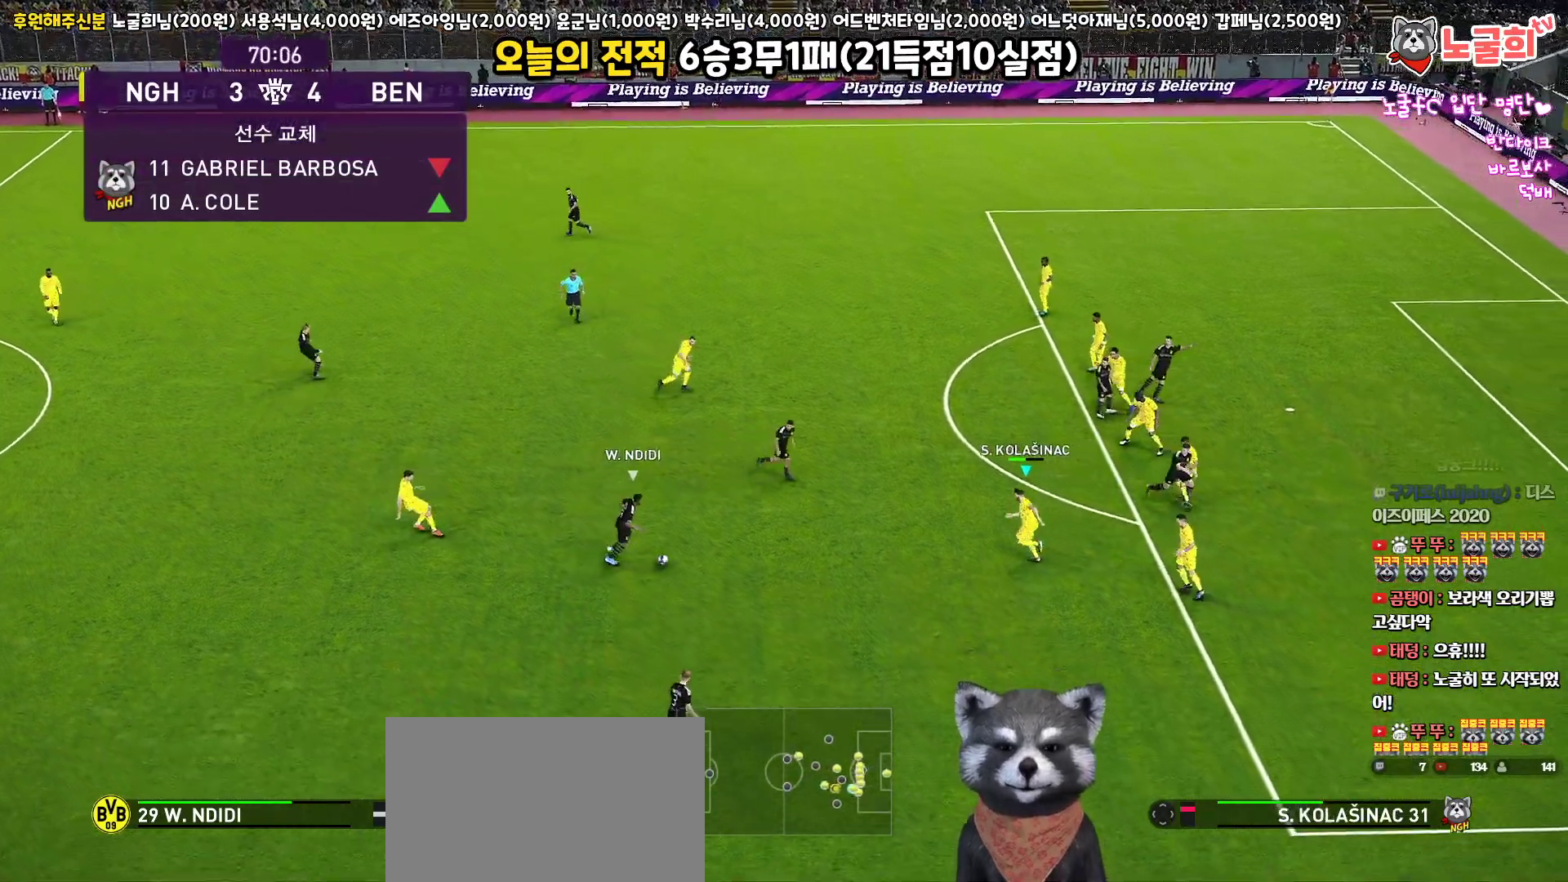
{"buttons": ["CROSS", "SQUARE", "L1", "R1", "R2", "L3"], "left_stick": "down-left", "right_stick": "center", "events": [[267, "left_stick", "up"], [383, "CROSS", "down"], [383, "L1", "down"], [417, "left_stick", "down-left"]]}
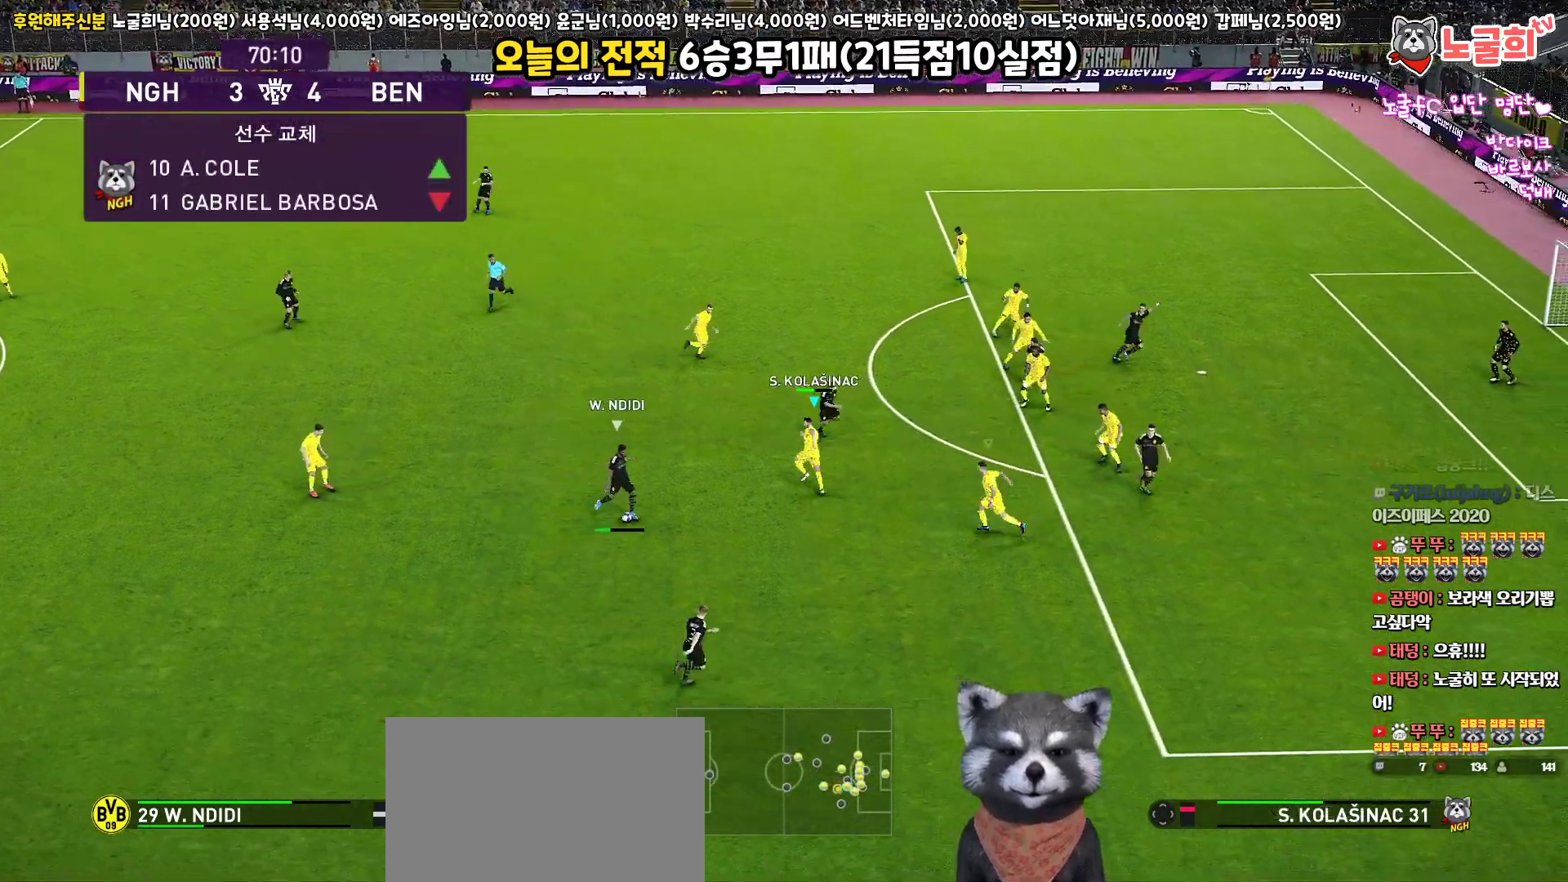
{"buttons": ["SQUARE", "R1", "R2", "L3"], "left_stick": "down-right", "right_stick": "center", "events": [[50, "CROSS", "up"], [150, "L1", "up"], [150, "left_stick", "down"], [250, "left_stick", "down-right"]]}
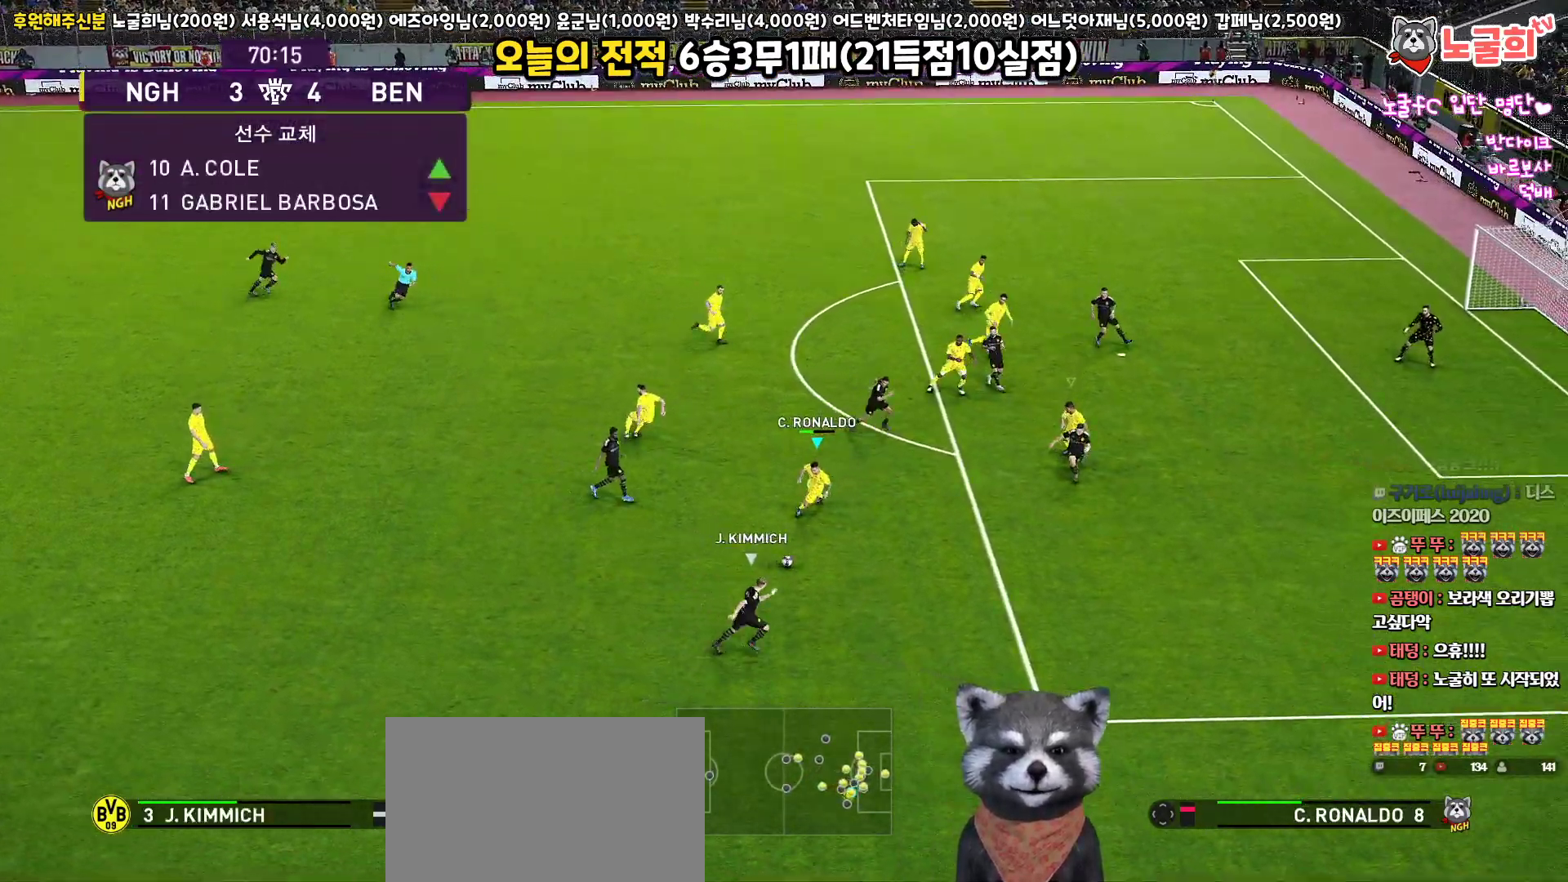
{"buttons": ["SQUARE", "R1", "R2", "L3"], "left_stick": "down-right", "right_stick": "center", "events": [[200, "L1", "down"], [433, "L1", "up"]]}
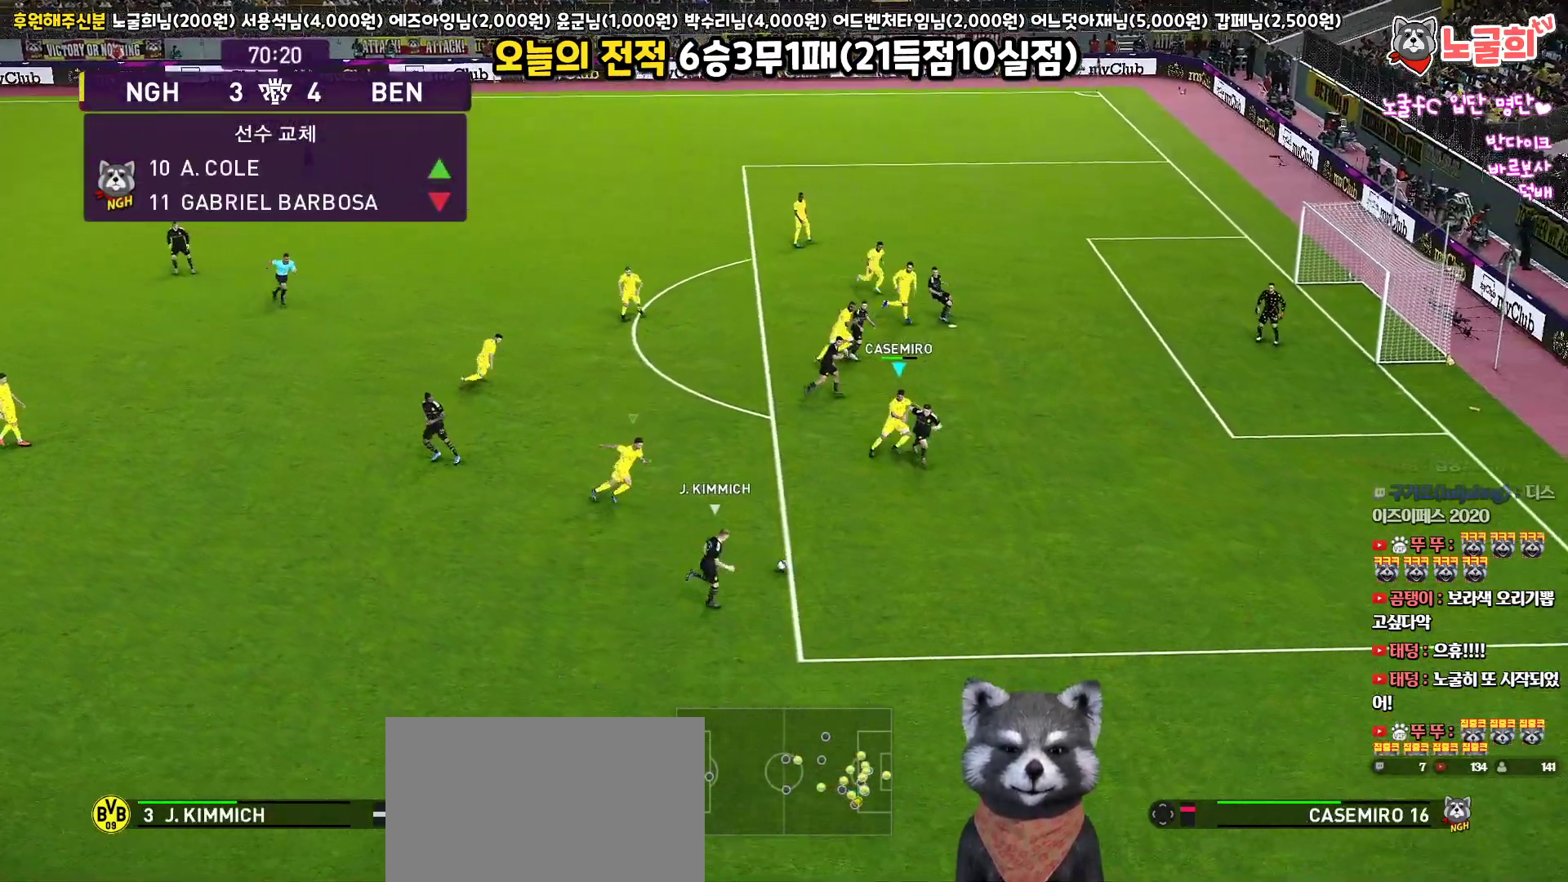
{"buttons": ["SQUARE", "R1", "R2", "L3"], "left_stick": "down-right", "right_stick": "center", "events": []}
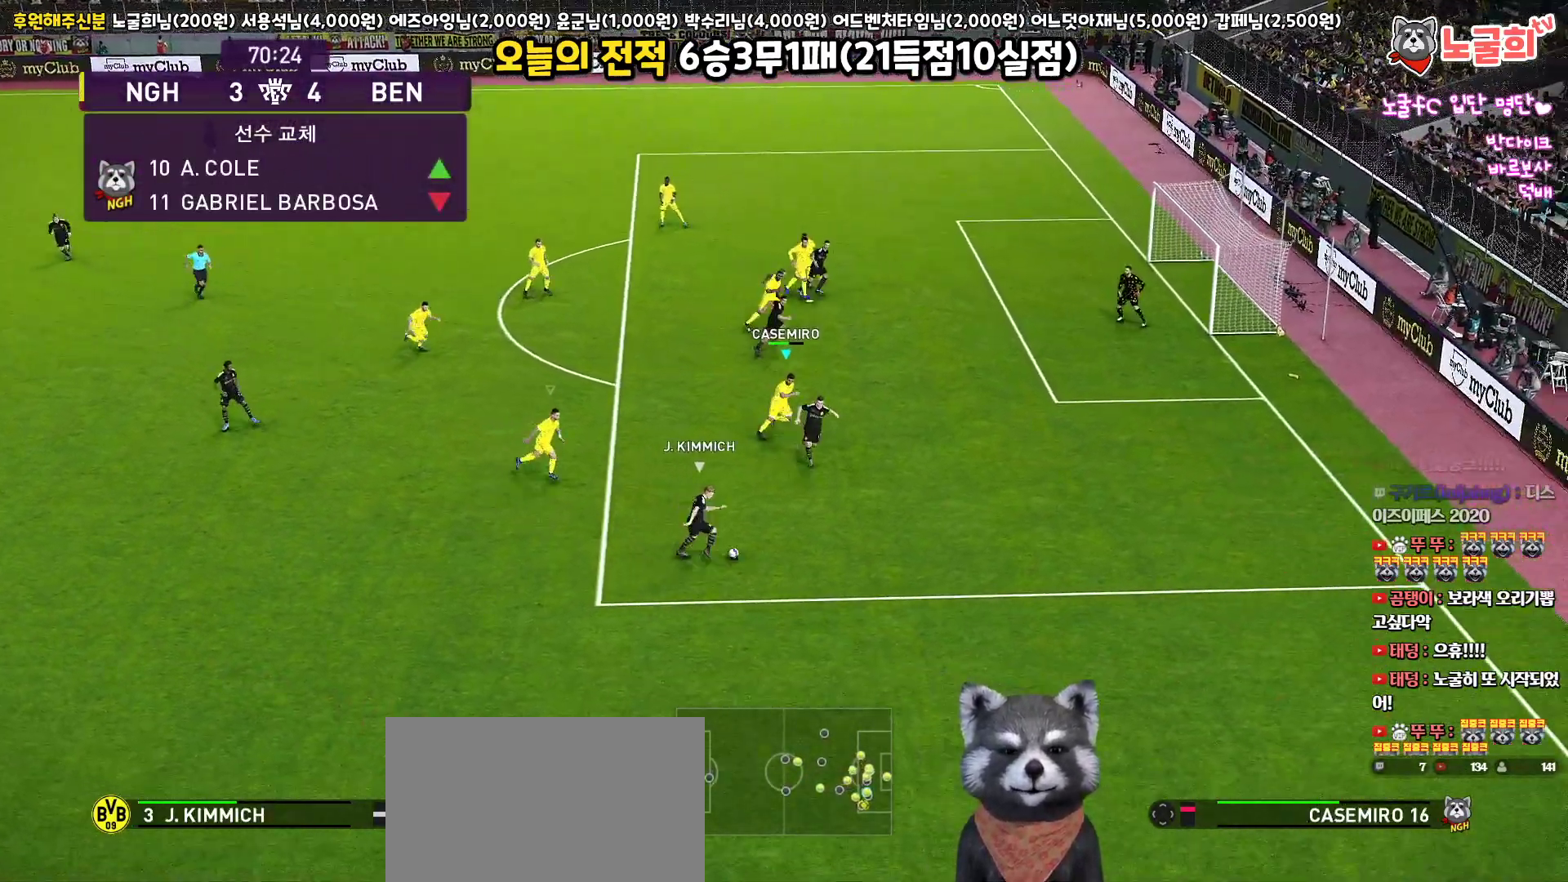
{"buttons": ["SQUARE", "R1", "R2", "L3"], "left_stick": "down-right", "right_stick": "center", "events": []}
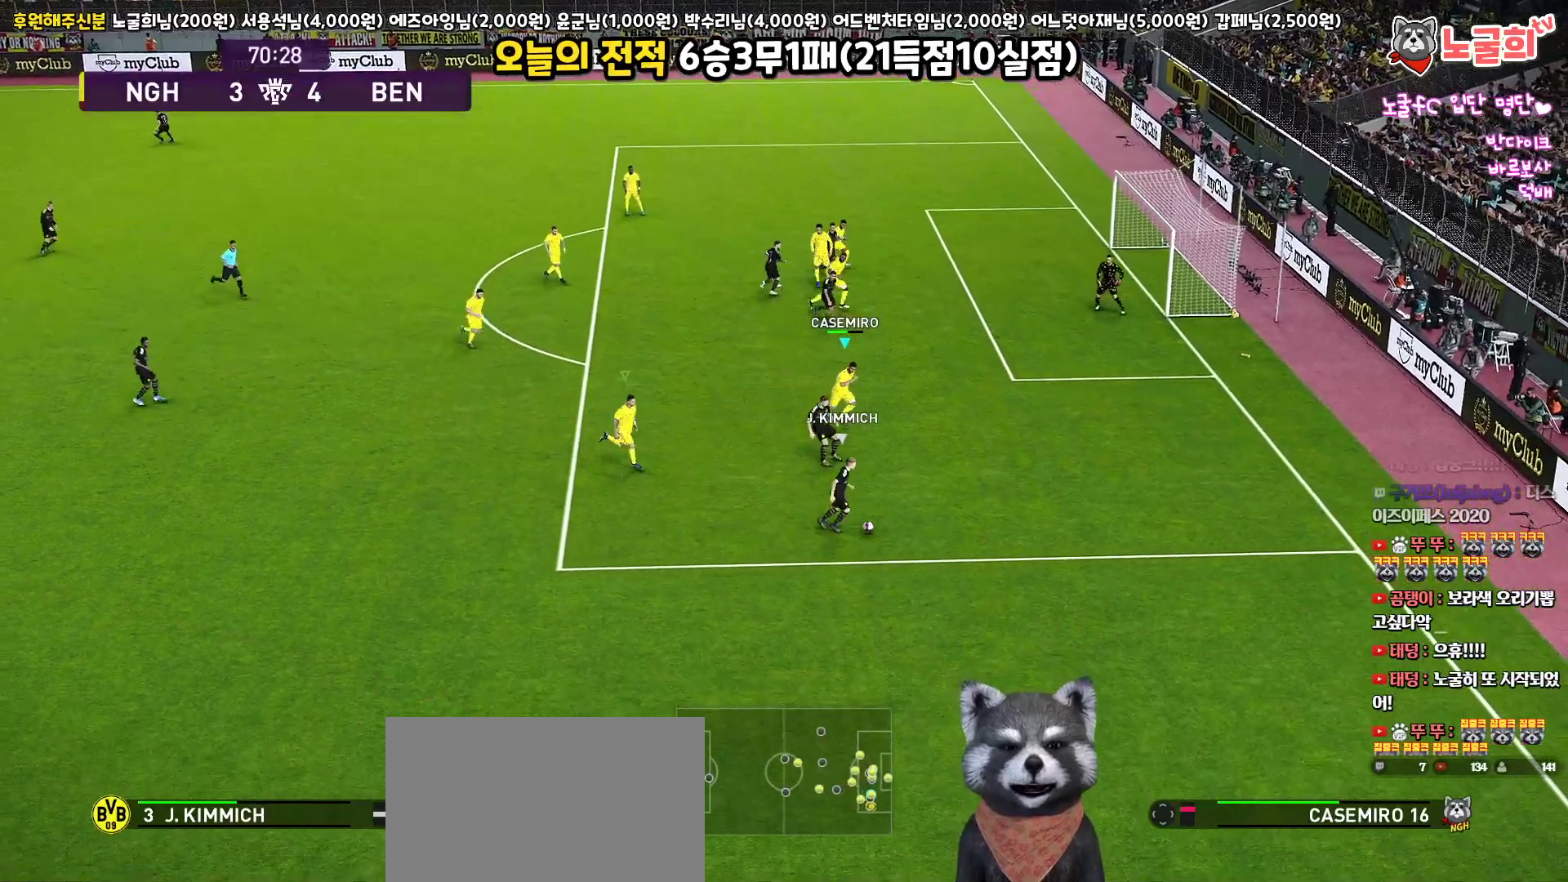
{"buttons": ["SQUARE", "R1", "R2", "L3"], "left_stick": "down-right", "right_stick": "center", "events": []}
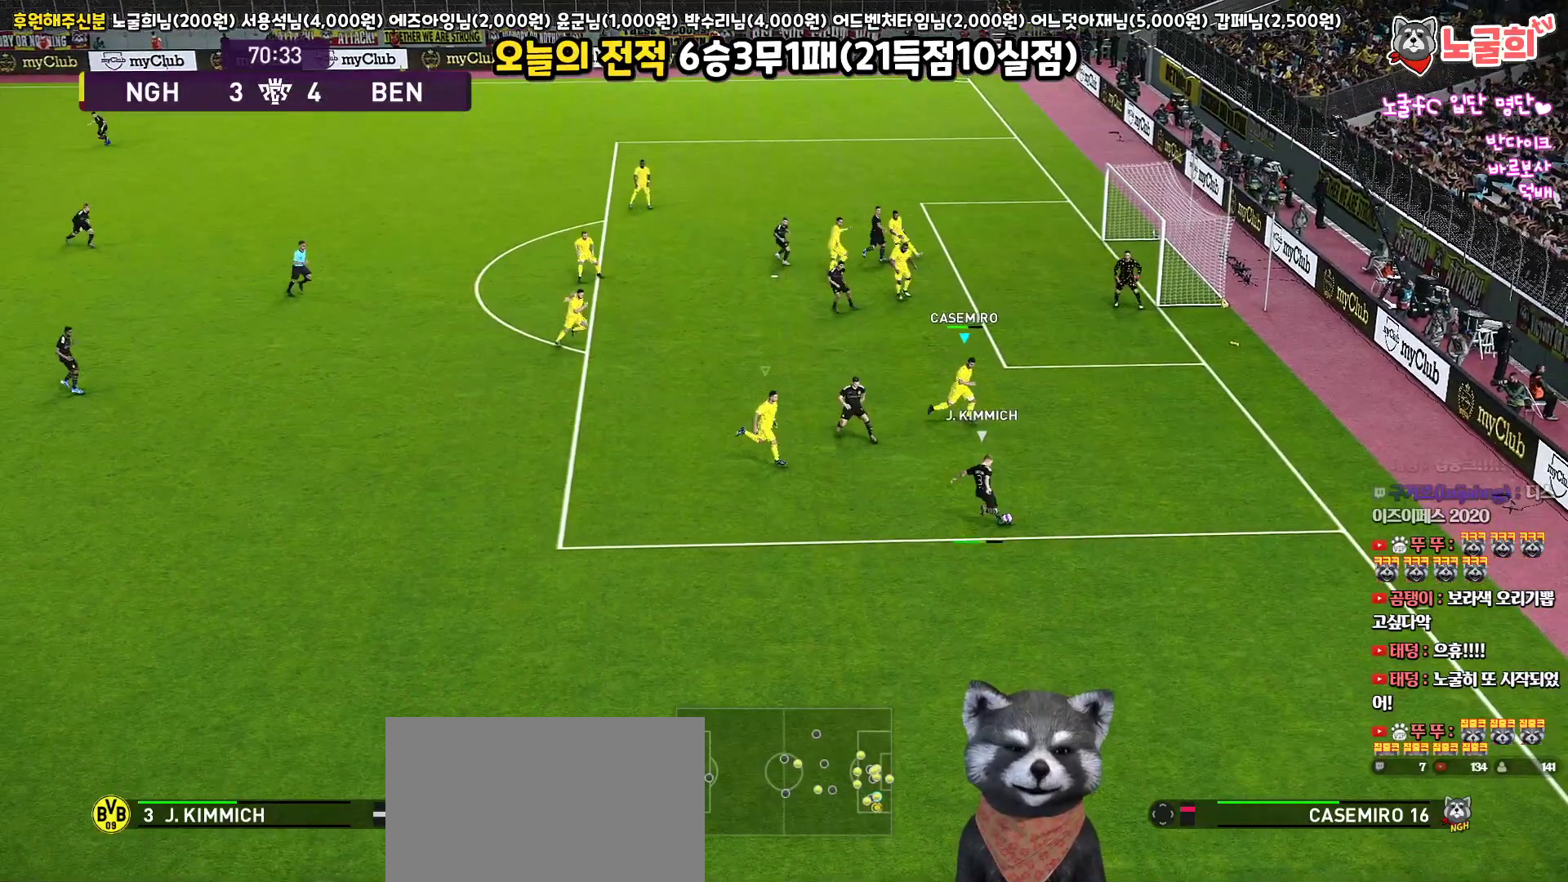
{"buttons": ["CROSS", "R1", "L3"], "left_stick": "down", "right_stick": "center", "events": [[83, "CROSS", "down"], [133, "R2", "up"], [350, "SQUARE", "up"], [367, "CROSS", "up"], [367, "left_stick", "down"], [433, "CROSS", "down"]]}
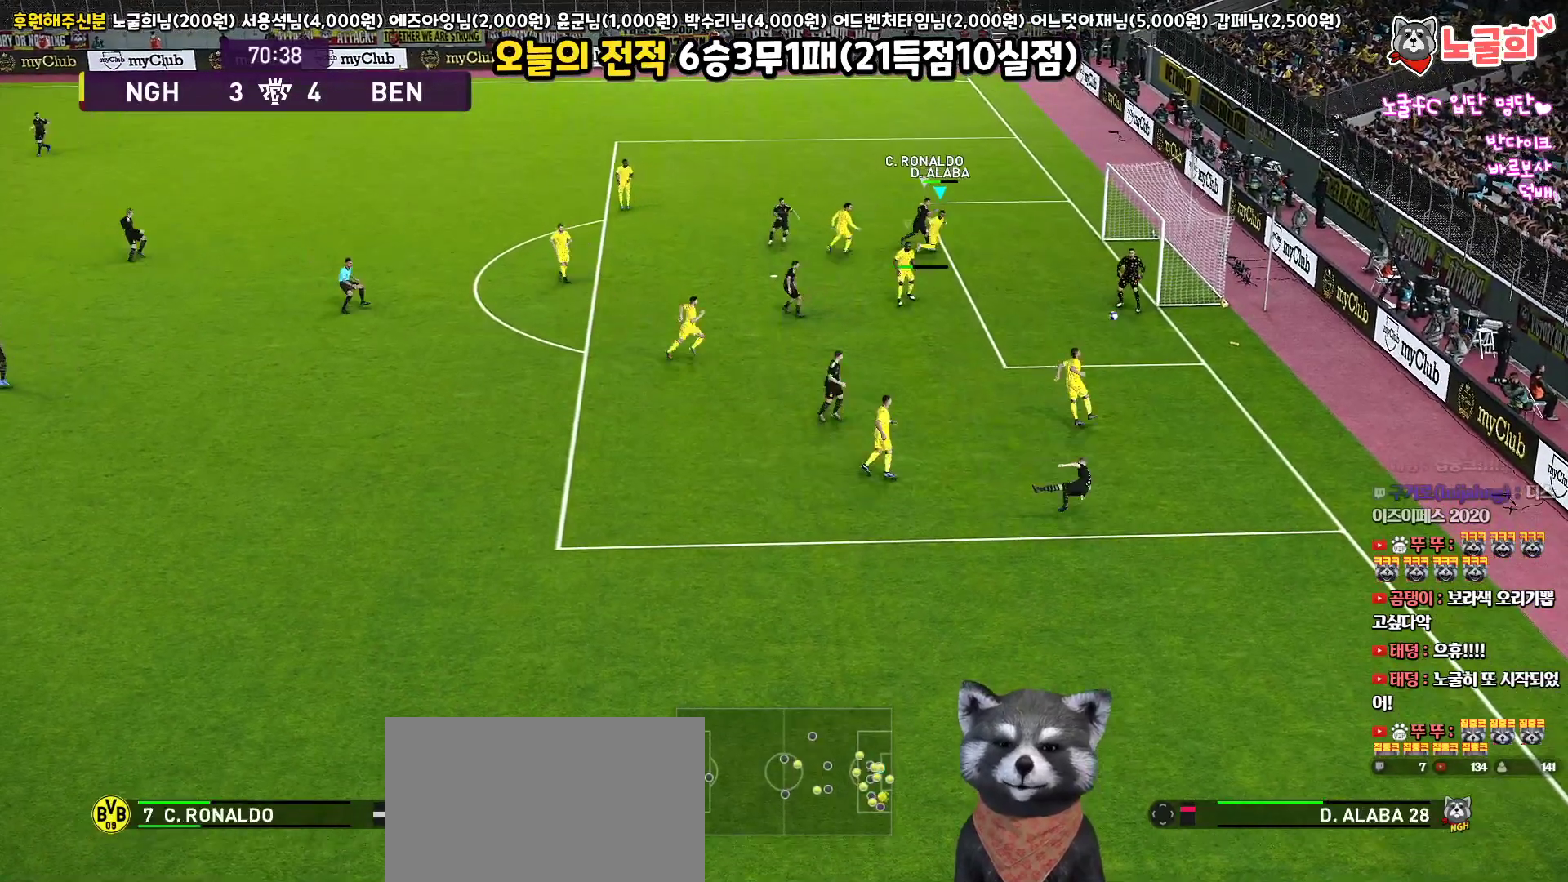
{"buttons": [], "left_stick": "center", "right_stick": "center", "events": [[50, "CROSS", "up"], [100, "CROSS", "down"], [183, "CROSS", "up"], [333, "L3", "up"], [350, "R1", "up"], [450, "left_stick", "center"]]}
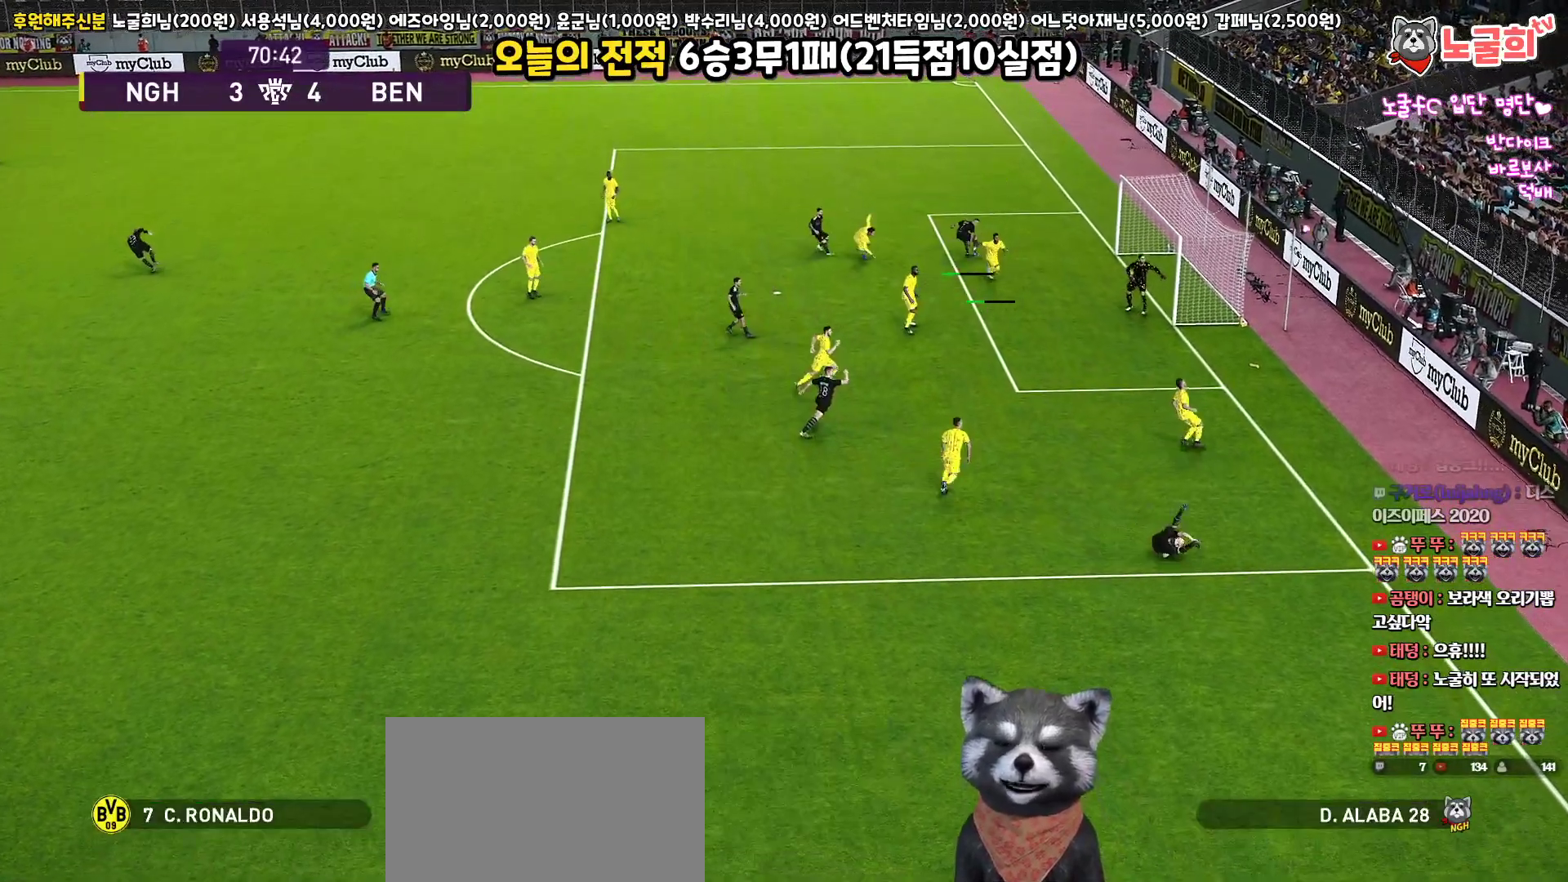
{"buttons": [], "left_stick": "center", "right_stick": "center", "events": []}
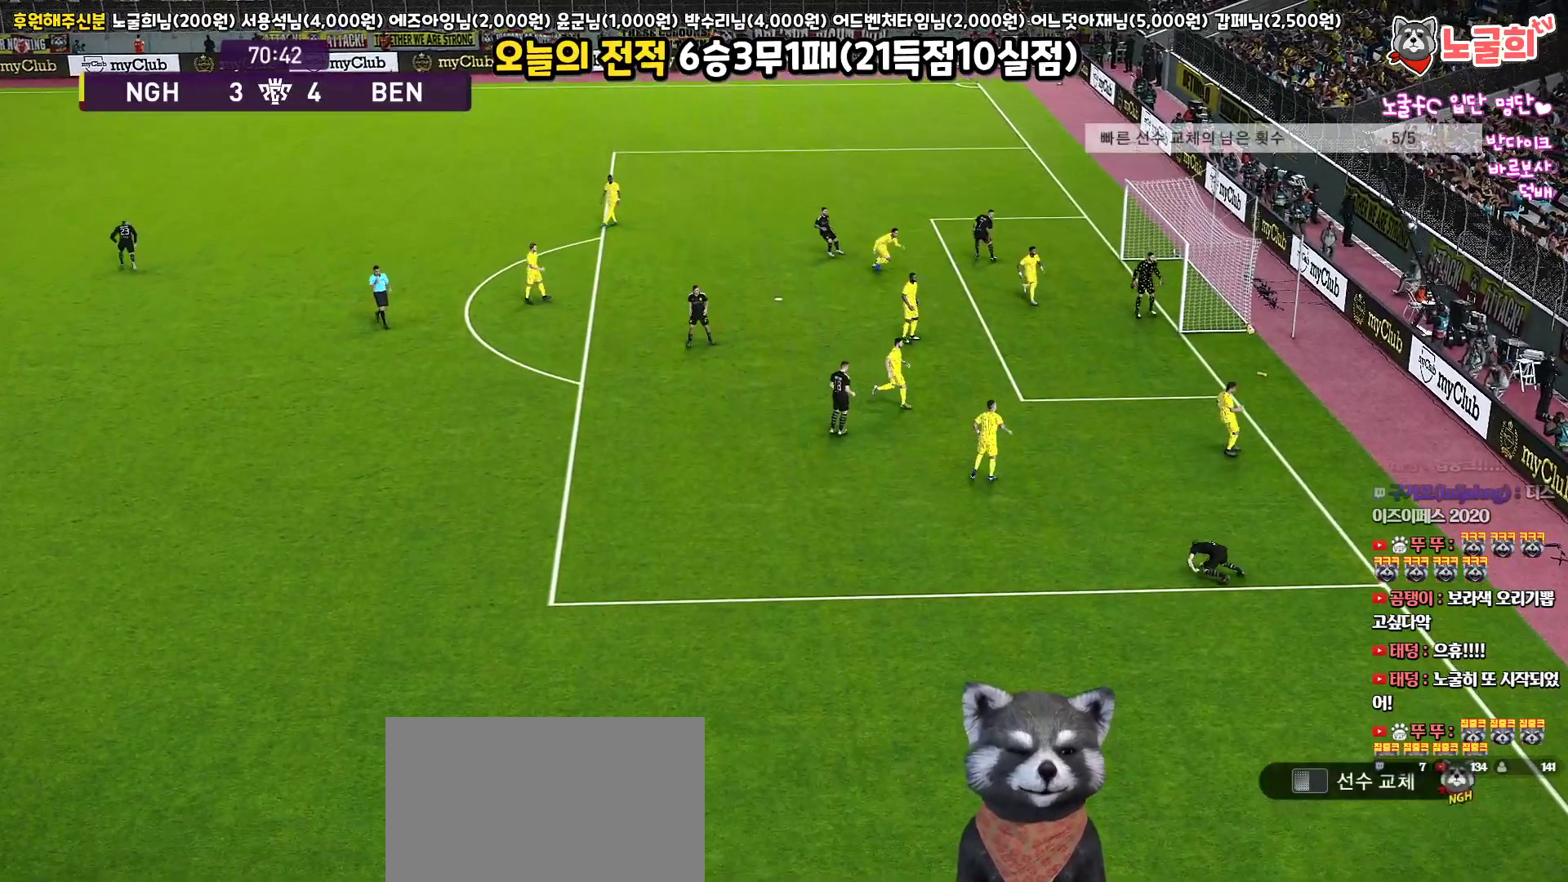
{"buttons": [], "left_stick": "center", "right_stick": "center", "events": []}
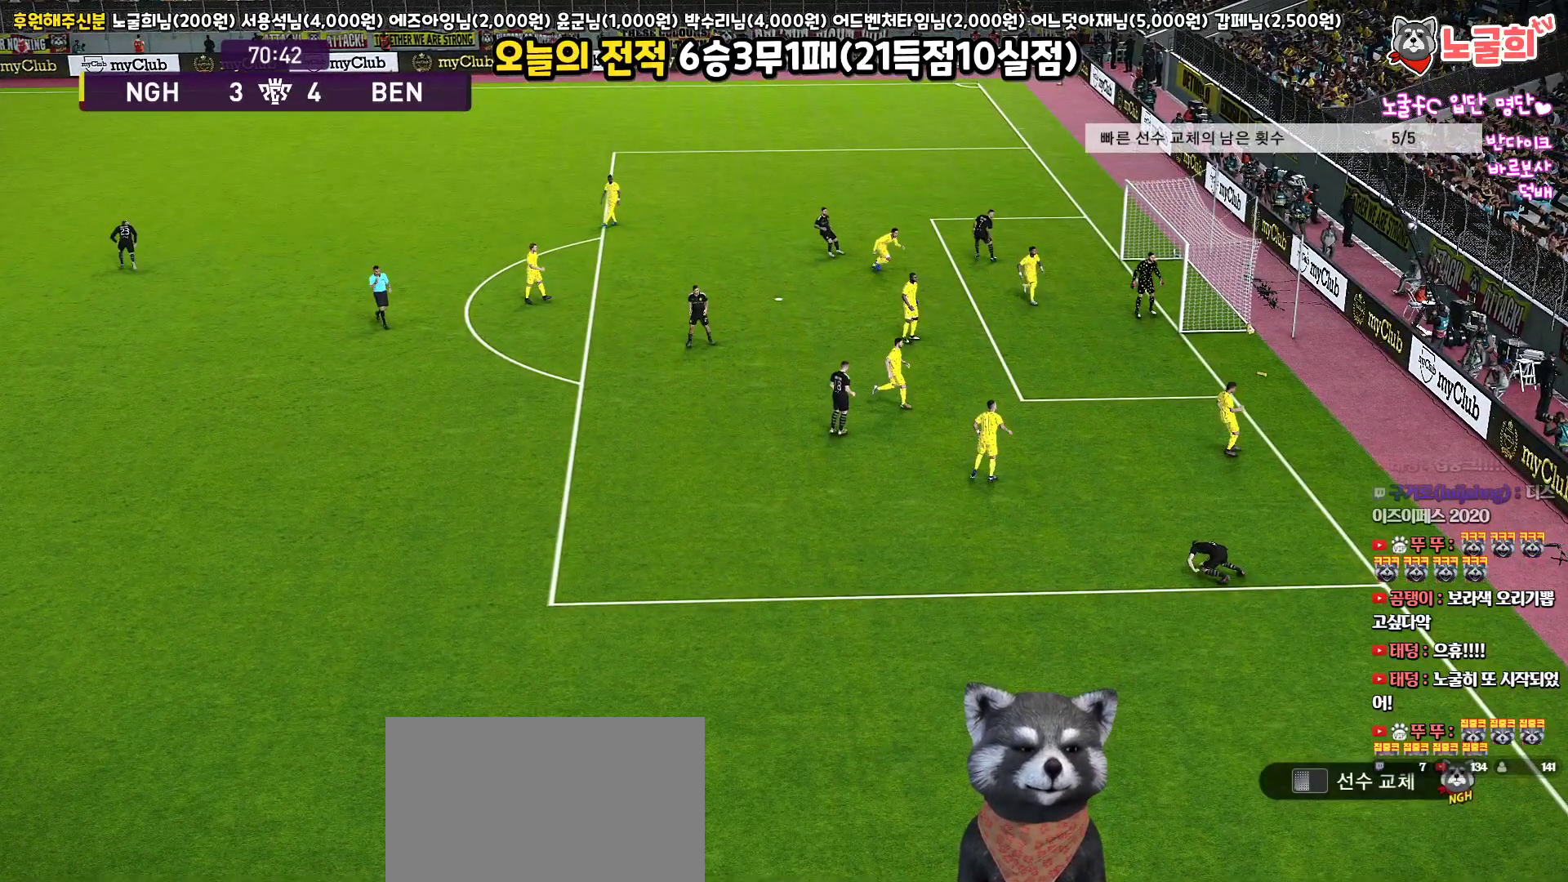
{"buttons": [], "left_stick": "center", "right_stick": "center", "events": []}
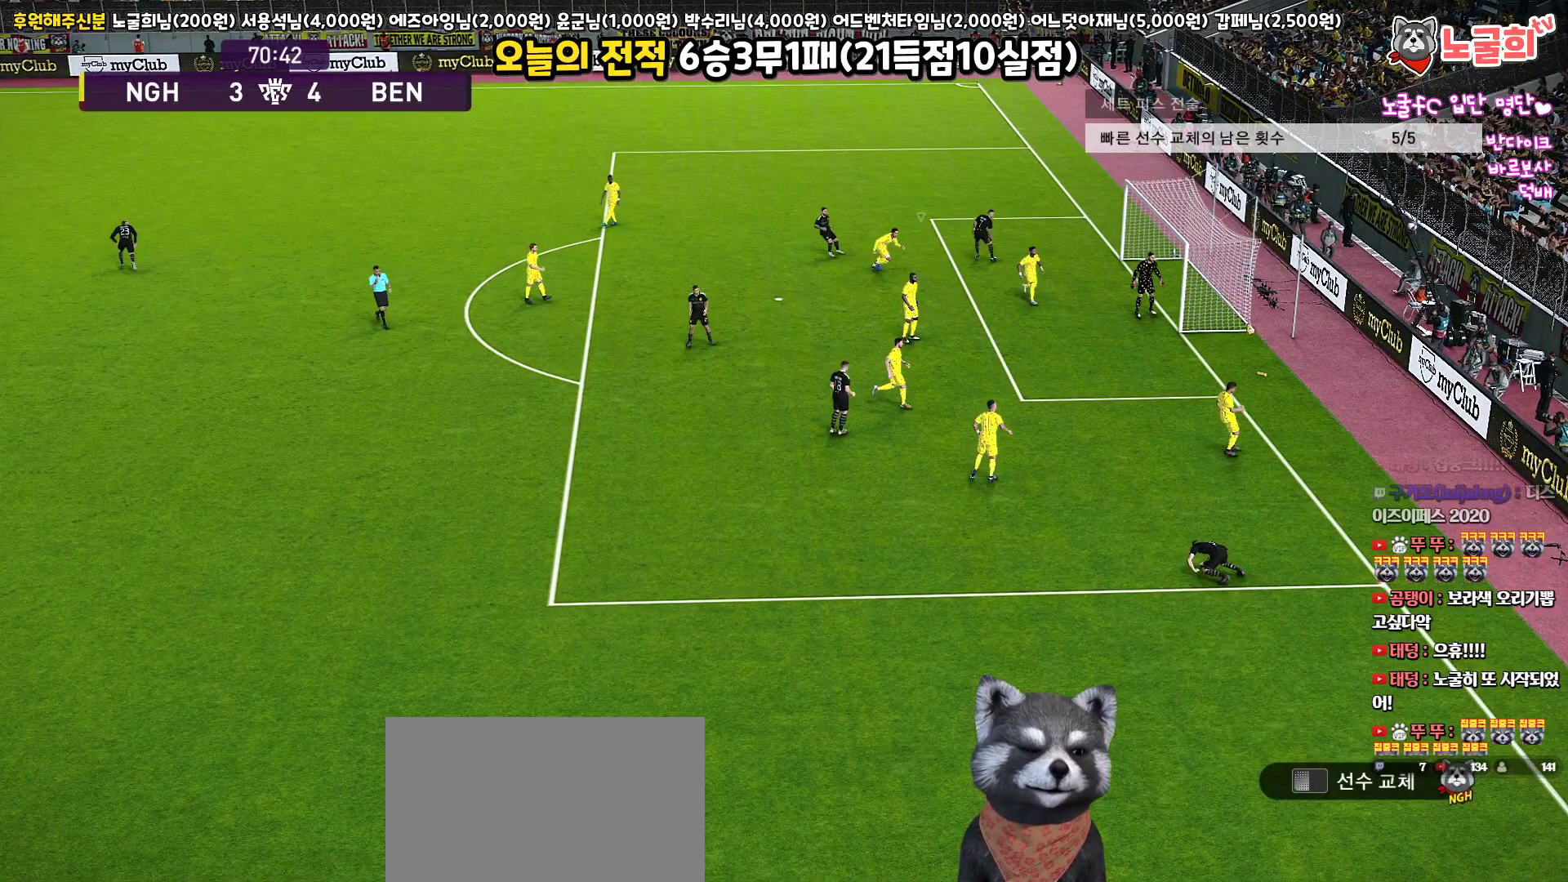
{"buttons": ["DPAD_LEFT"], "left_stick": "center", "right_stick": "center", "events": [[467, "DPAD_LEFT", "down"]]}
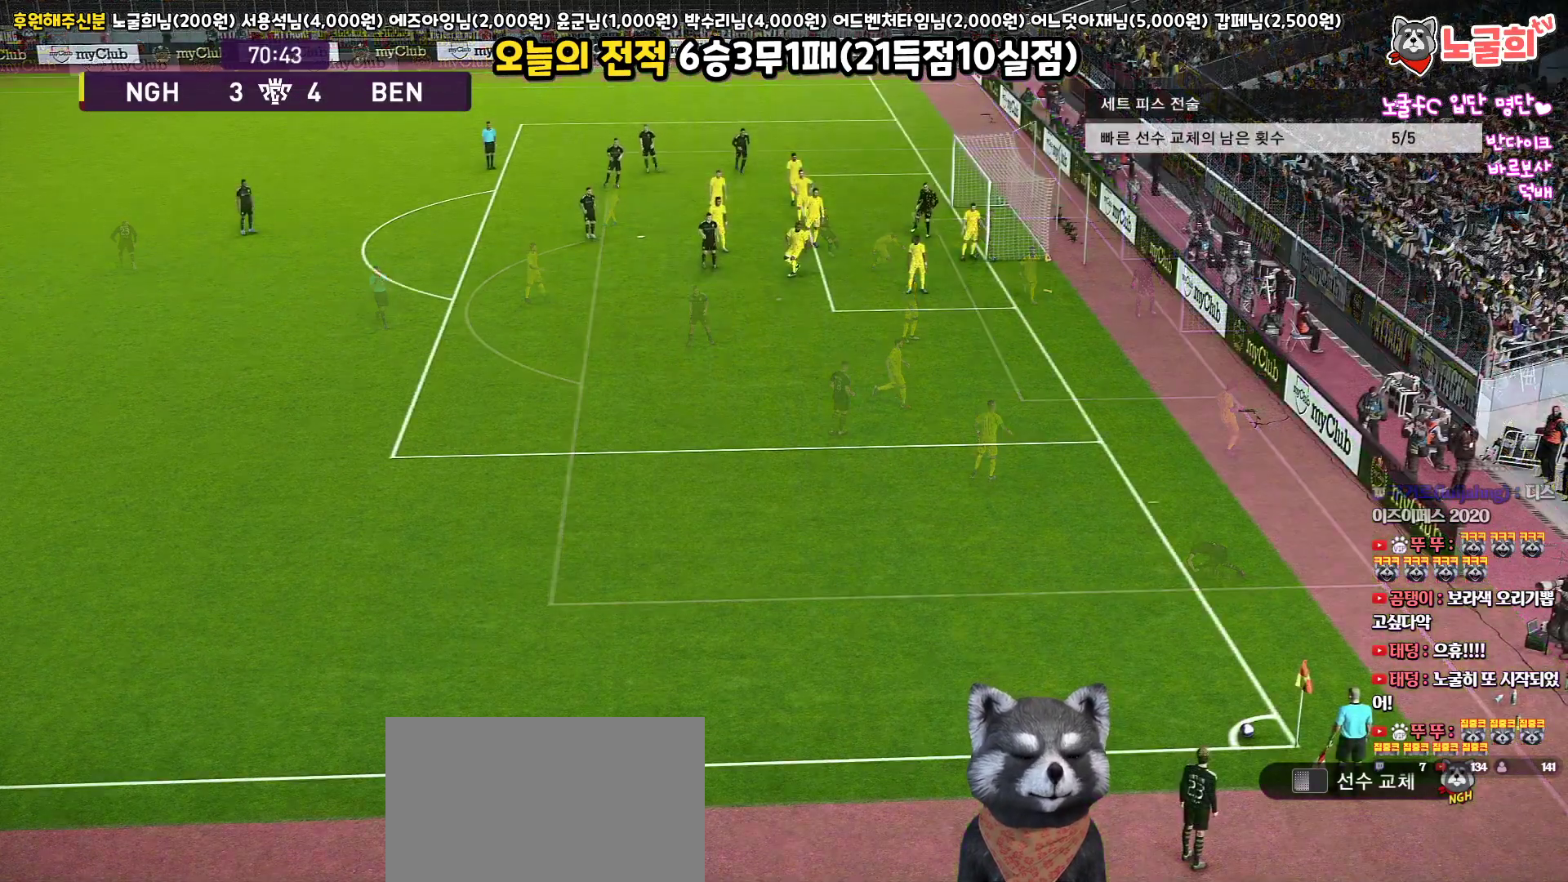
{"buttons": [], "left_stick": "center", "right_stick": "center", "events": [[100, "DPAD_LEFT", "up"], [250, "DPAD_RIGHT", "down"], [400, "DPAD_RIGHT", "up"]]}
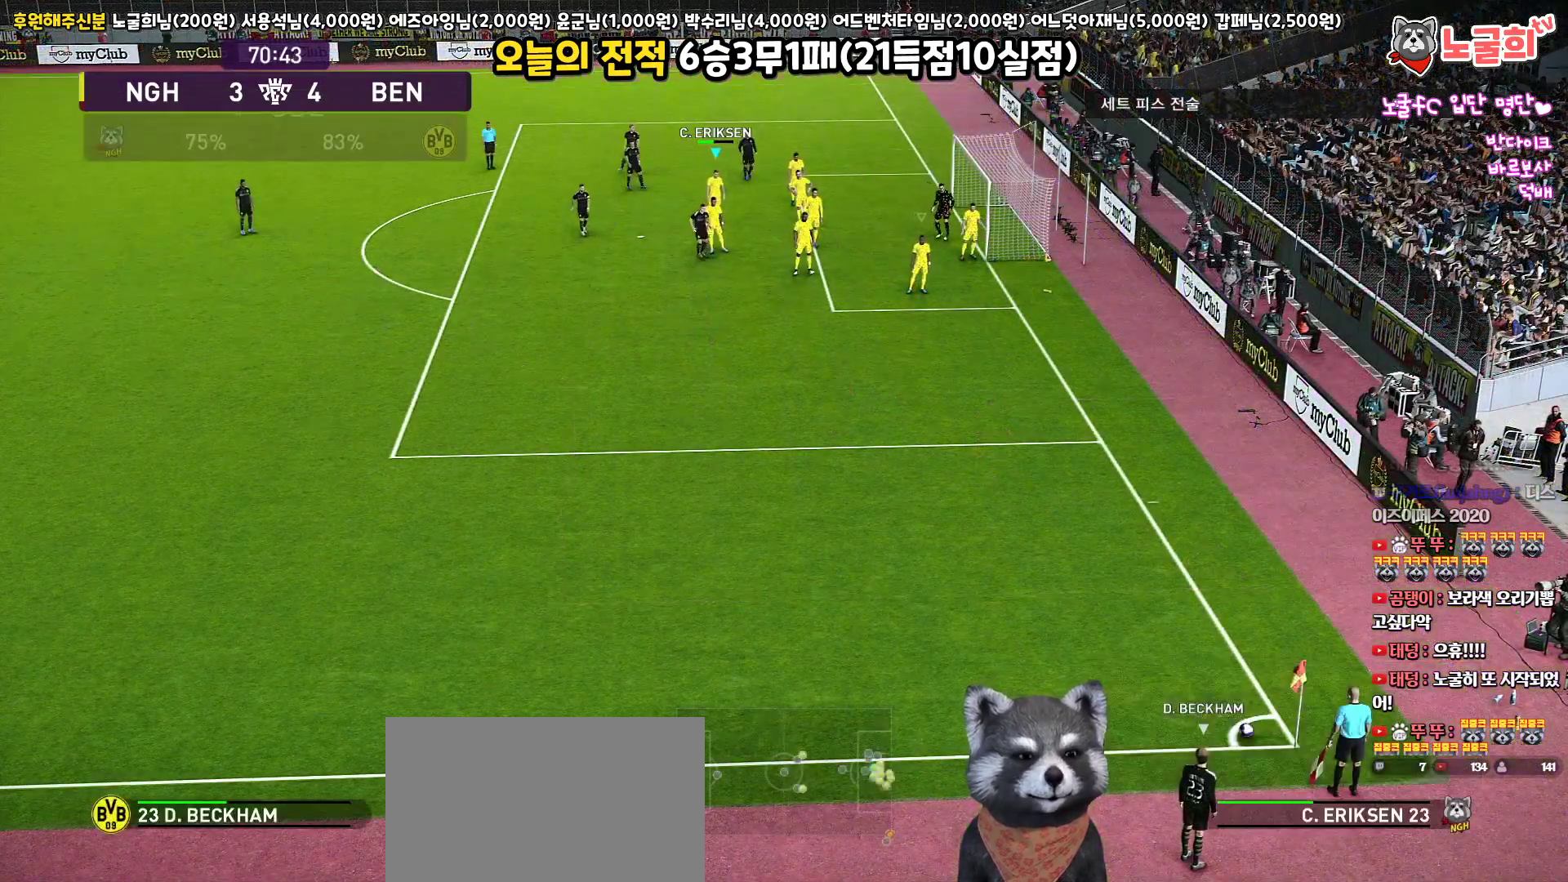
{"buttons": [], "left_stick": "center", "right_stick": "down", "events": [[133, "right_stick", "up"], [217, "right_stick", "center"], [500, "right_stick", "down"]]}
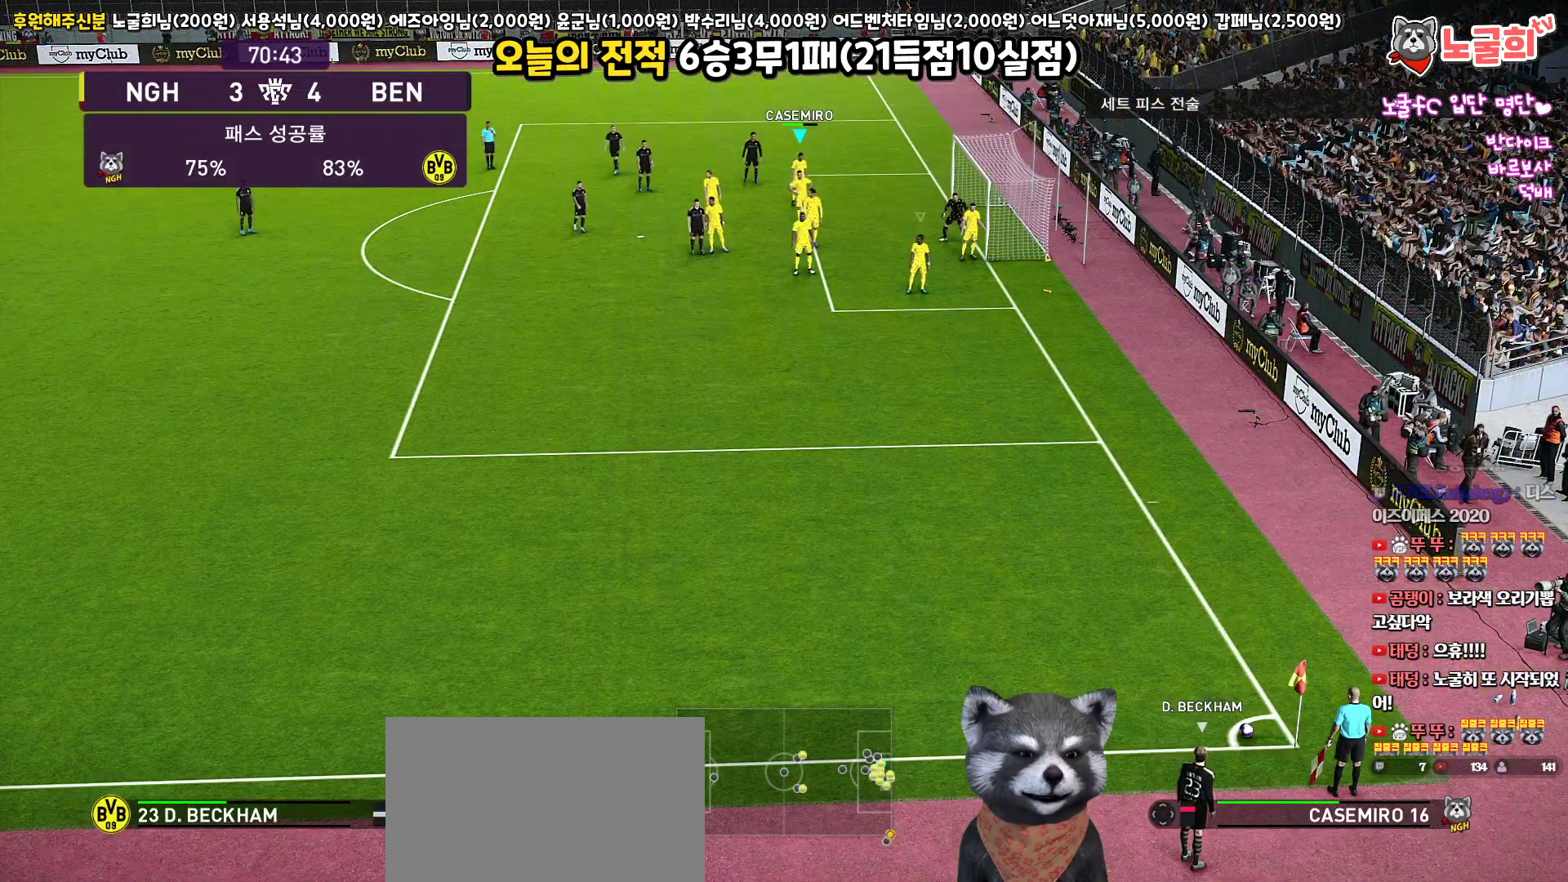
{"buttons": [], "left_stick": "center", "right_stick": "center", "events": [[100, "right_stick", "center"]]}
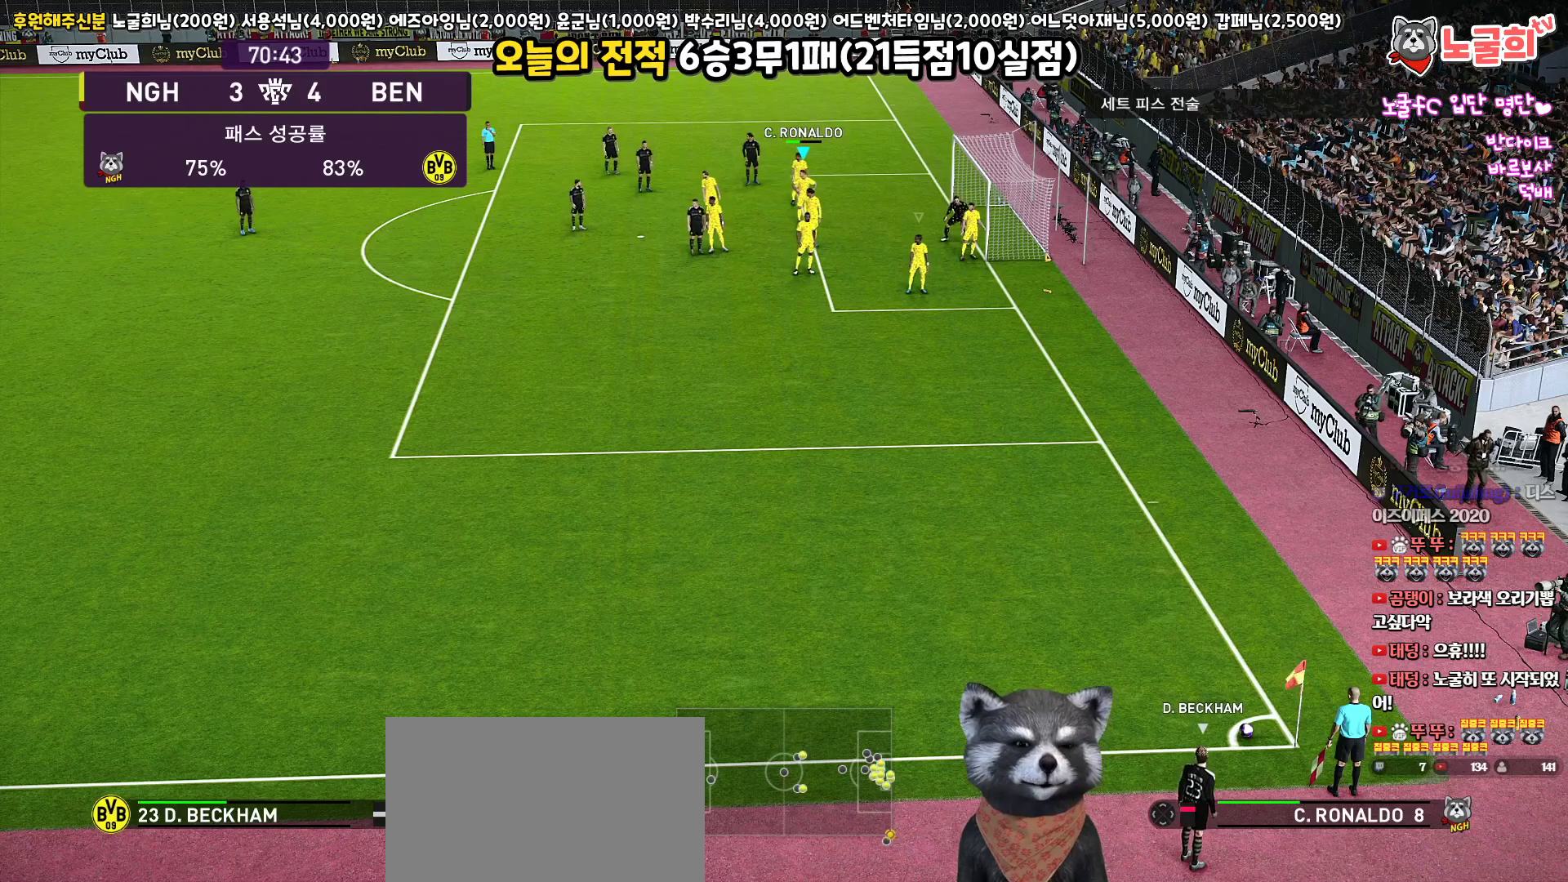
{"buttons": [], "left_stick": "down-right", "right_stick": "center", "events": [[383, "left_stick", "down-right"]]}
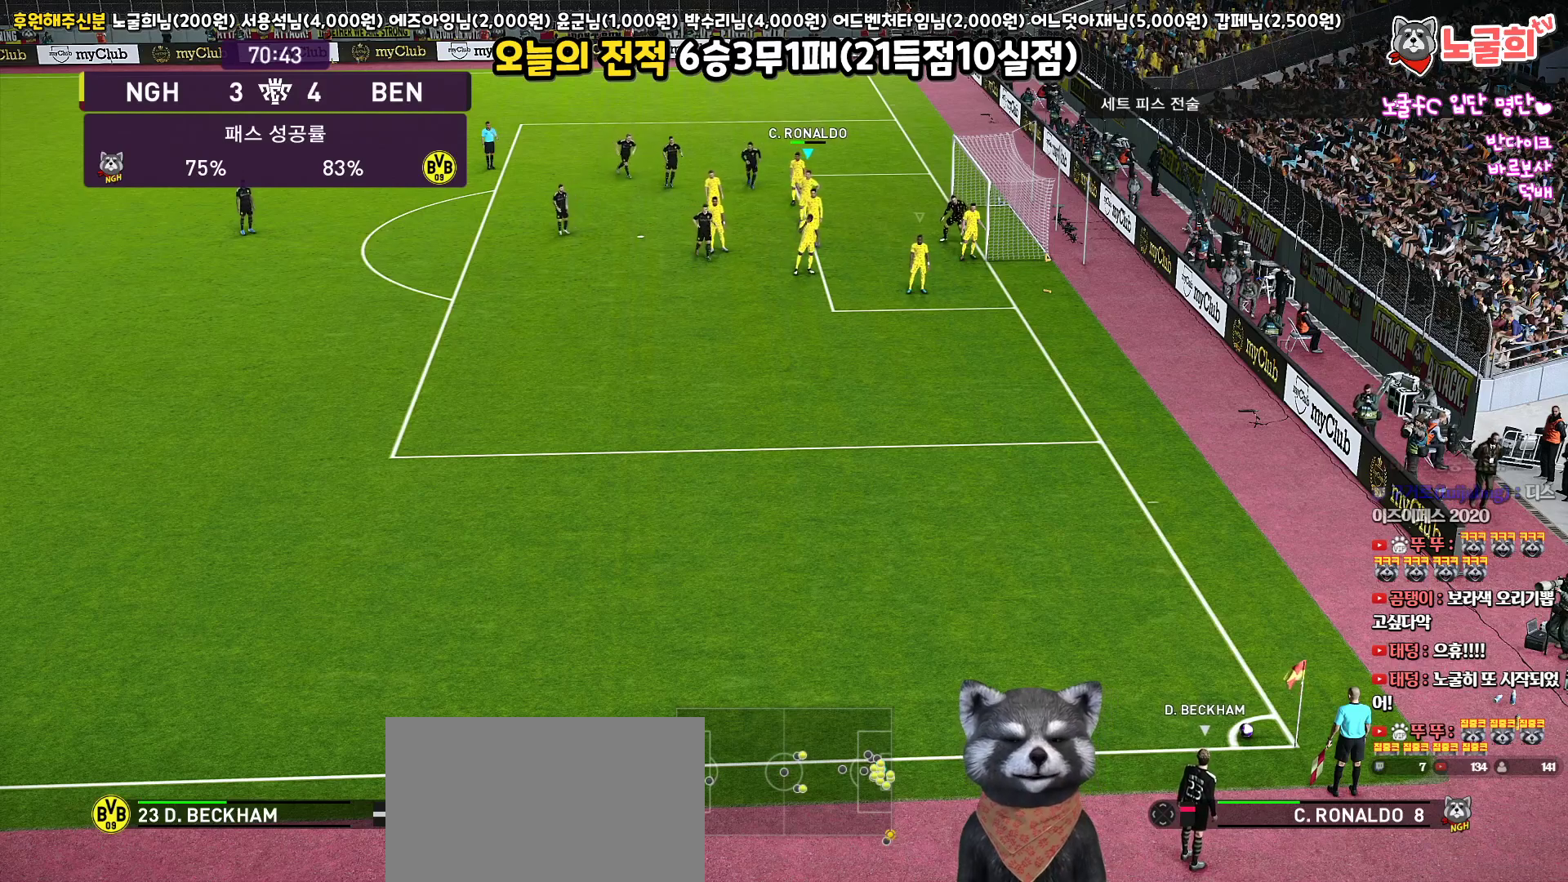
{"buttons": [], "left_stick": "down-right", "right_stick": "center", "events": []}
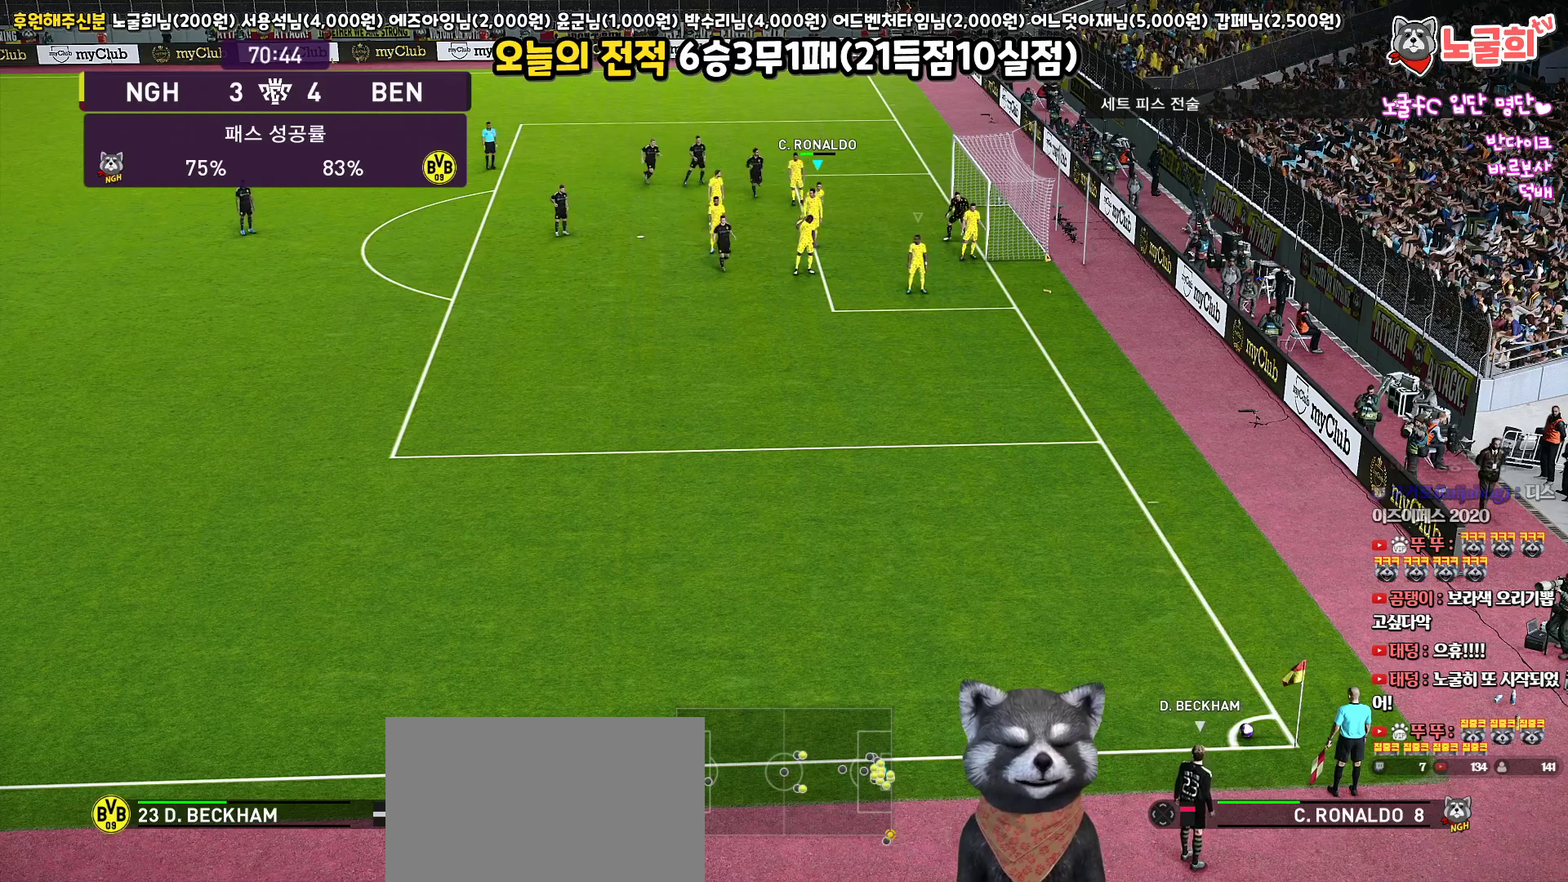
{"buttons": [], "left_stick": "down-right", "right_stick": "center", "events": []}
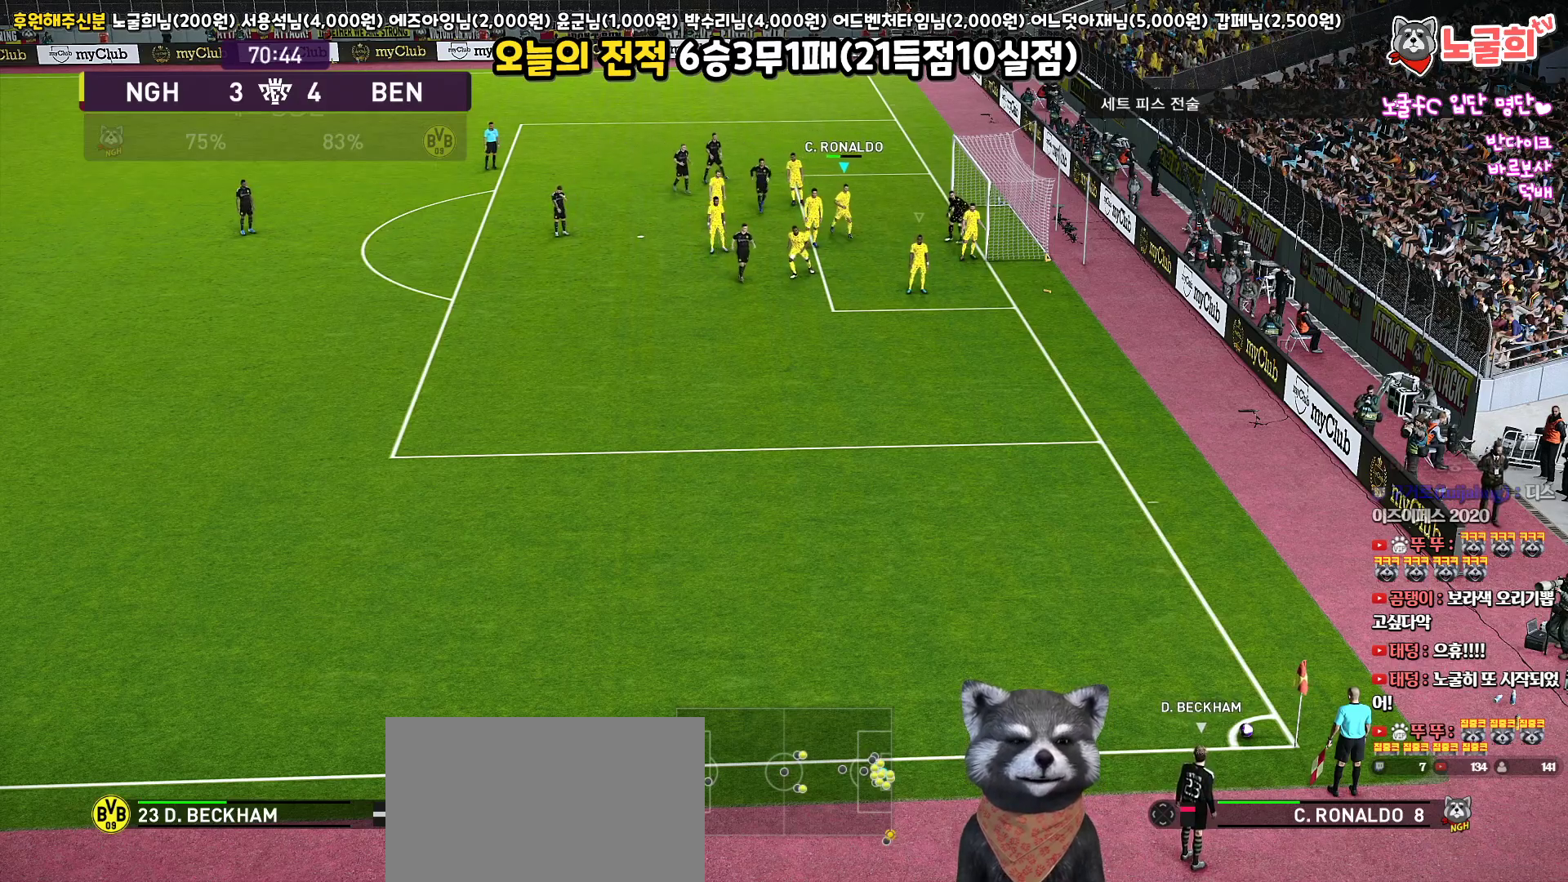
{"buttons": [], "left_stick": "center", "right_stick": "center", "events": [[100, "left_stick", "down"], [250, "left_stick", "center"]]}
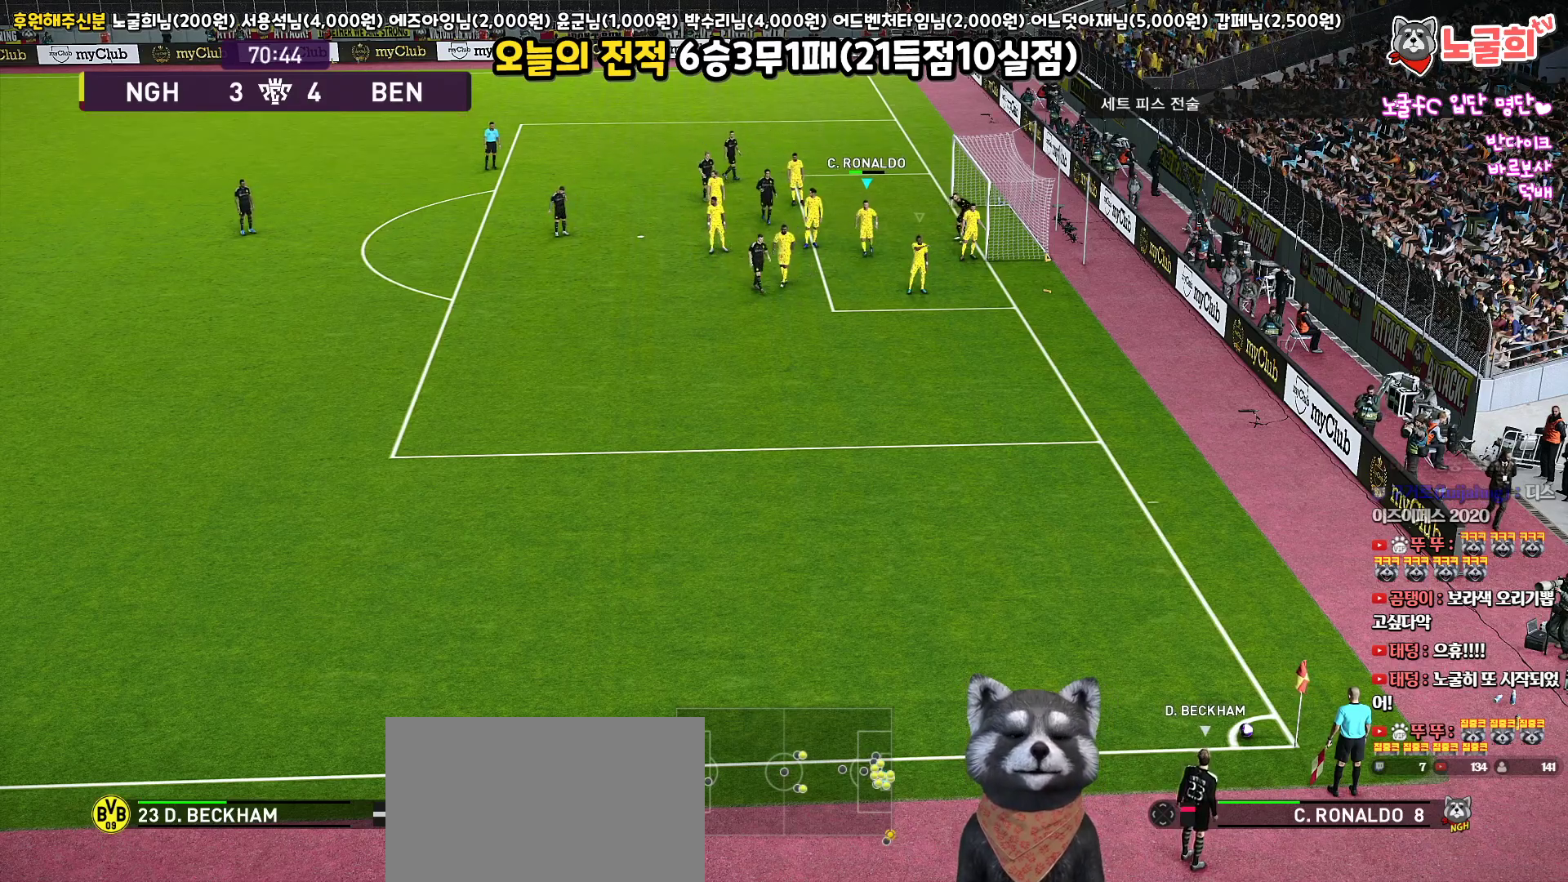
{"buttons": [], "left_stick": "center", "right_stick": "center", "events": []}
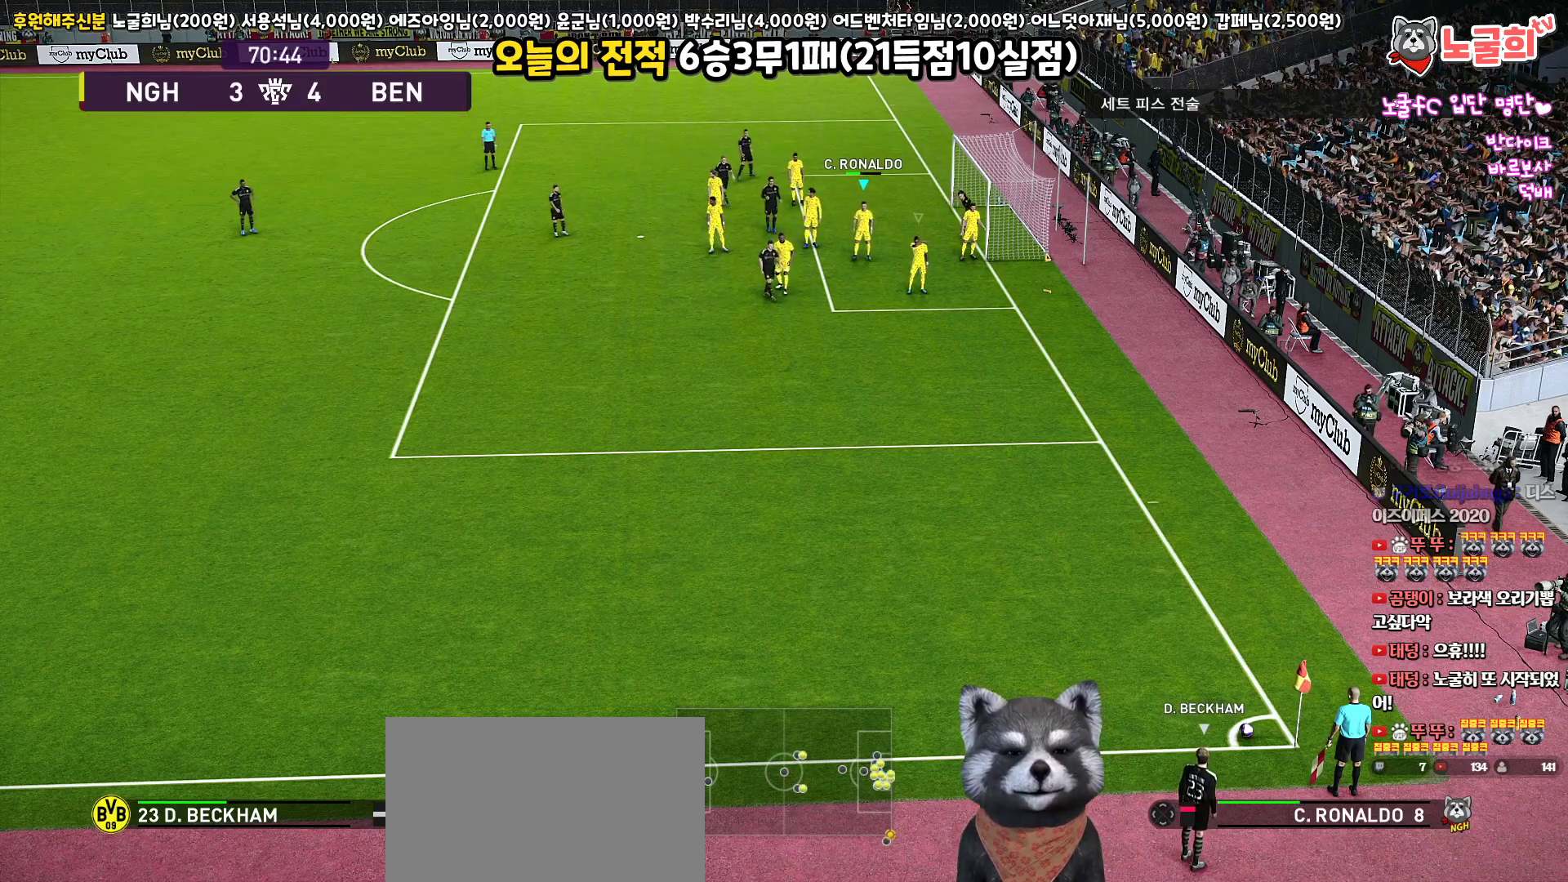
{"buttons": [], "left_stick": "center", "right_stick": "center", "events": []}
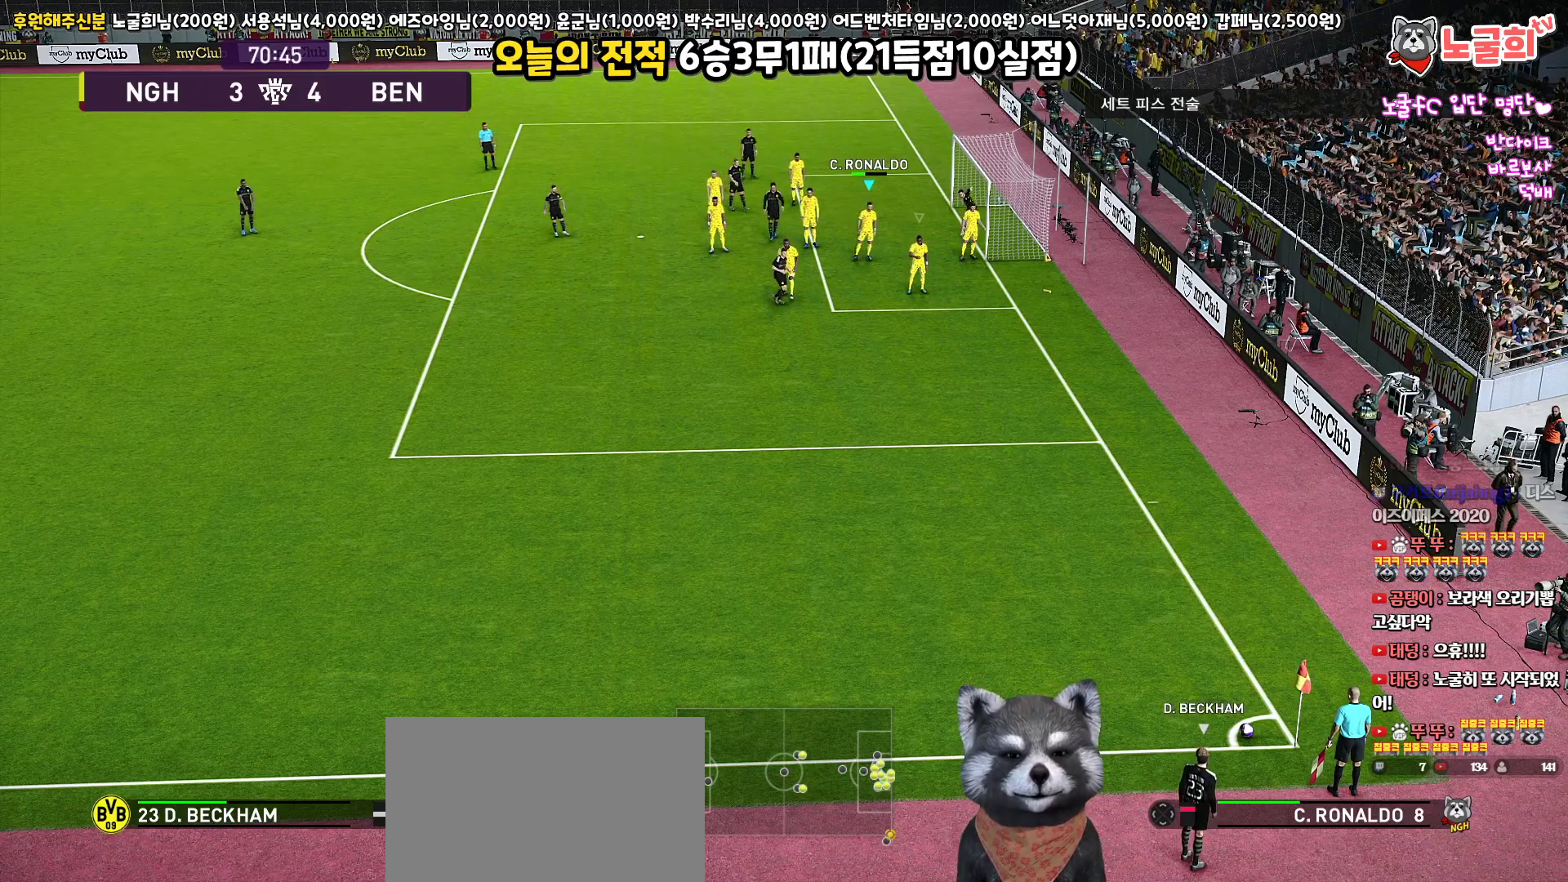
{"buttons": [], "left_stick": "center", "right_stick": "center", "events": []}
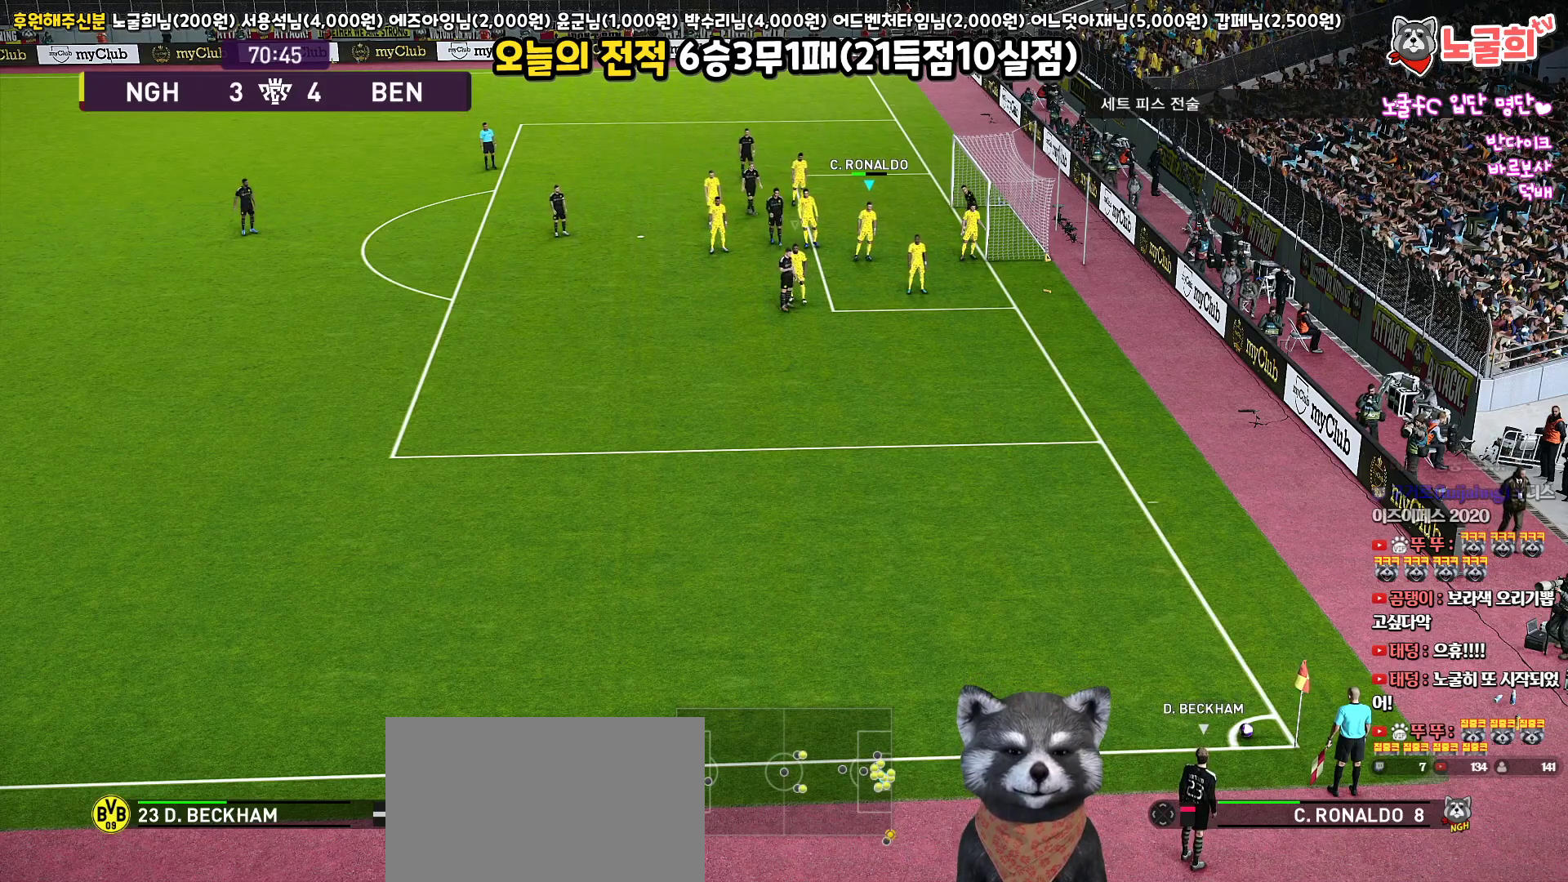
{"buttons": [], "left_stick": "center", "right_stick": "center", "events": []}
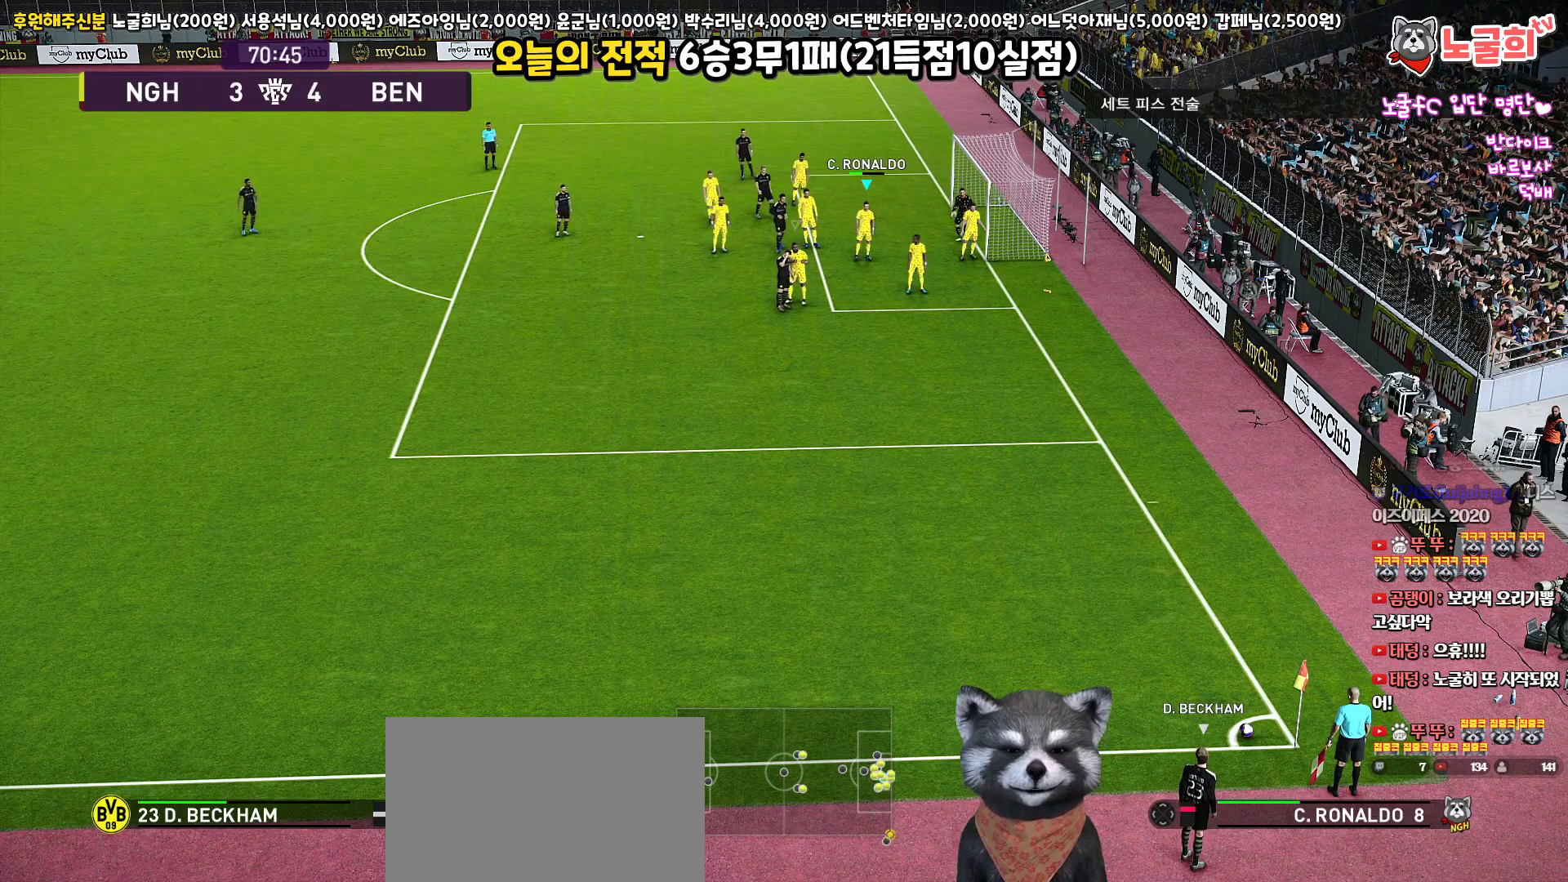
{"buttons": [], "left_stick": "center", "right_stick": "center", "events": []}
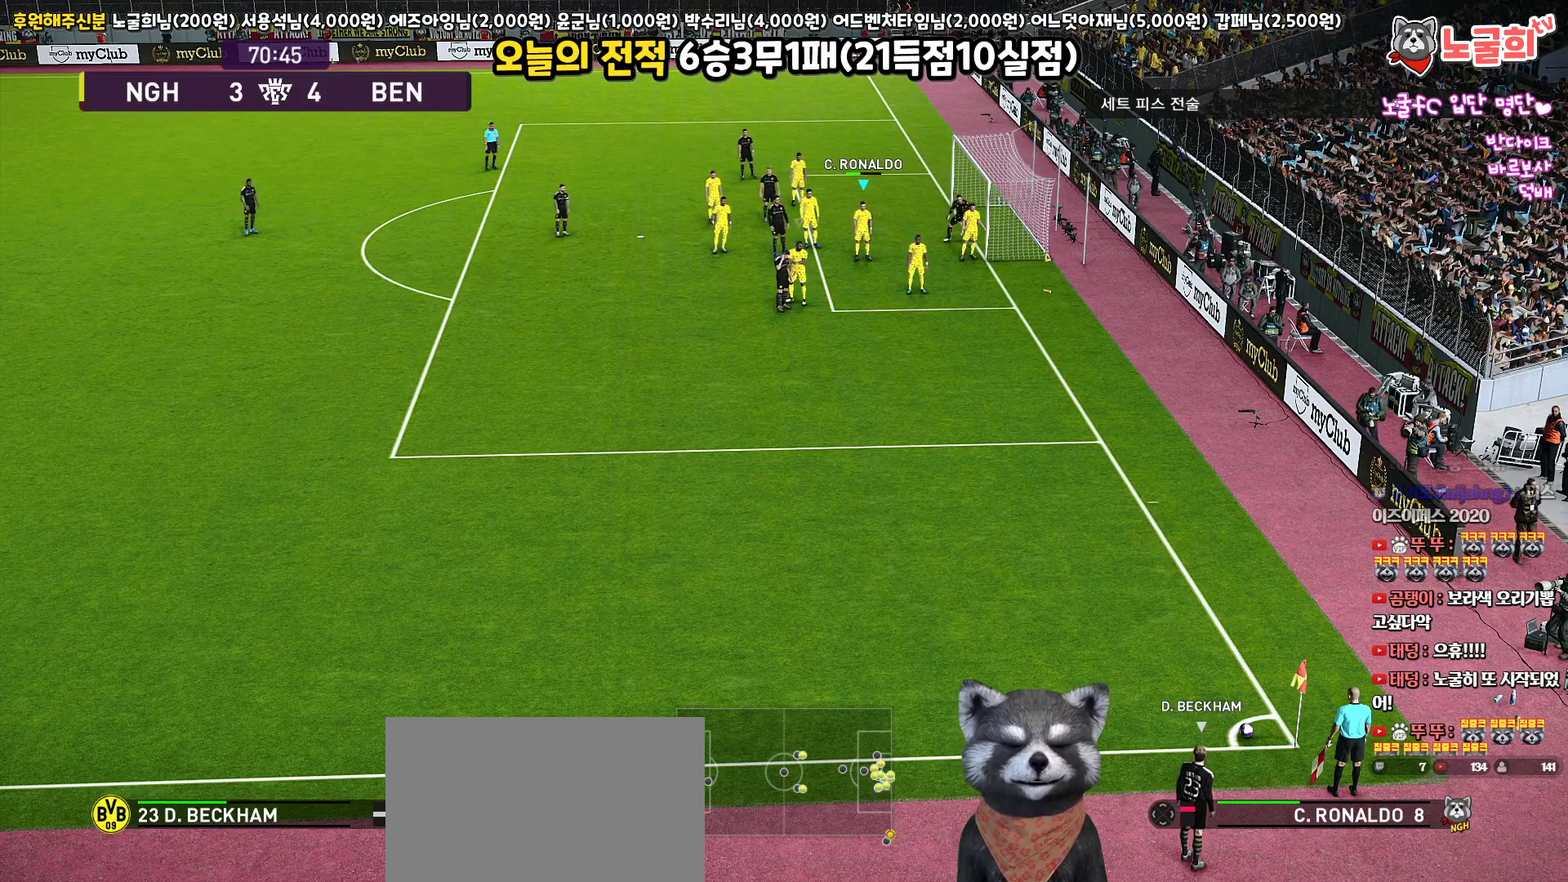
{"buttons": [], "left_stick": "center", "right_stick": "center", "events": []}
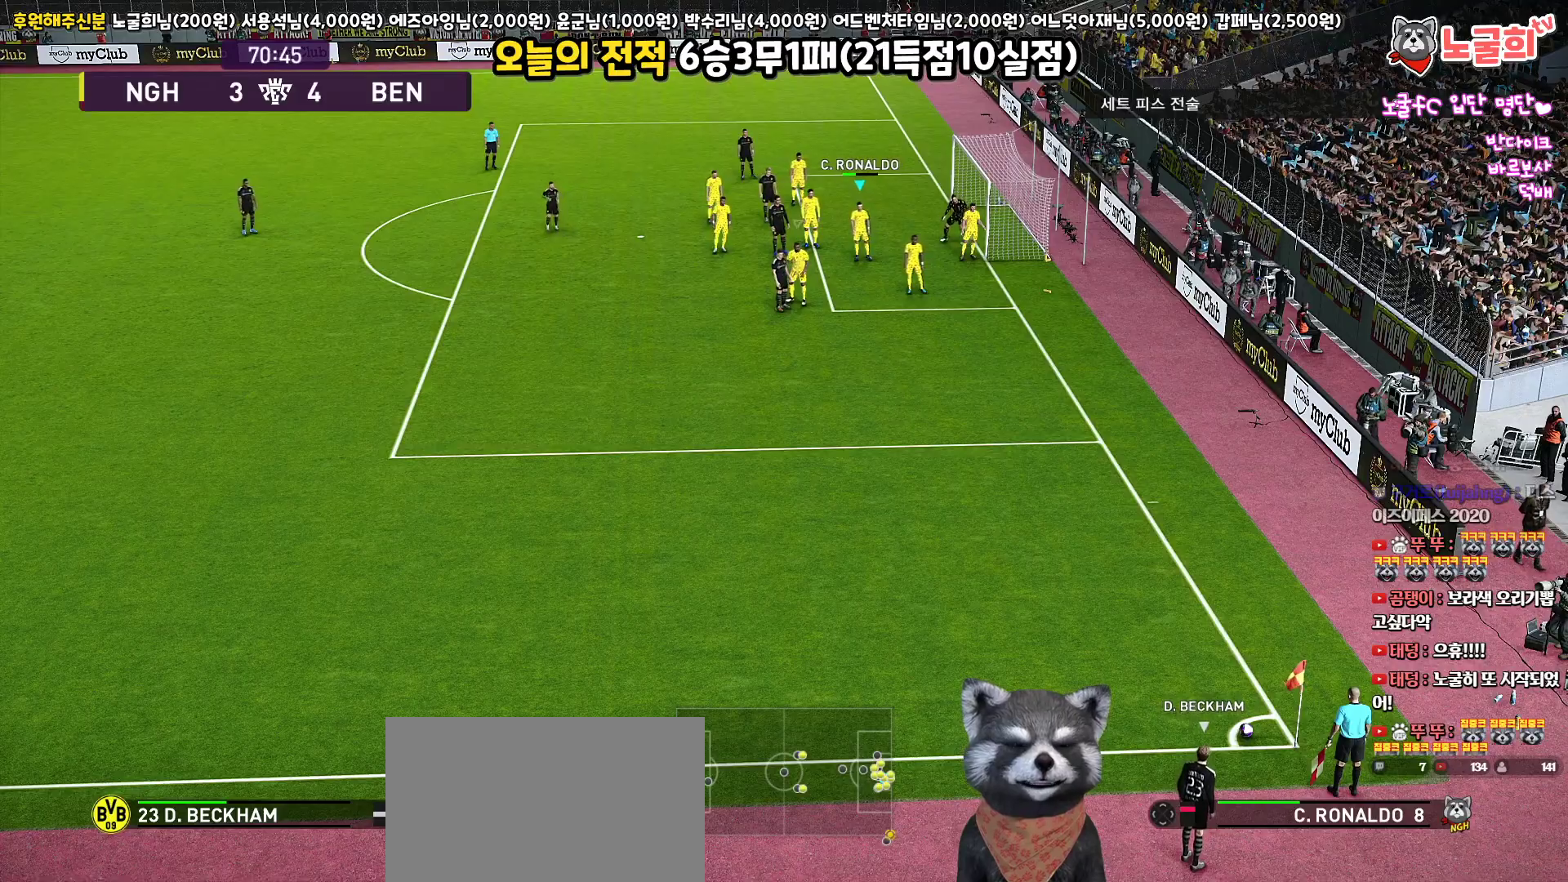
{"buttons": [], "left_stick": "center", "right_stick": "center", "events": []}
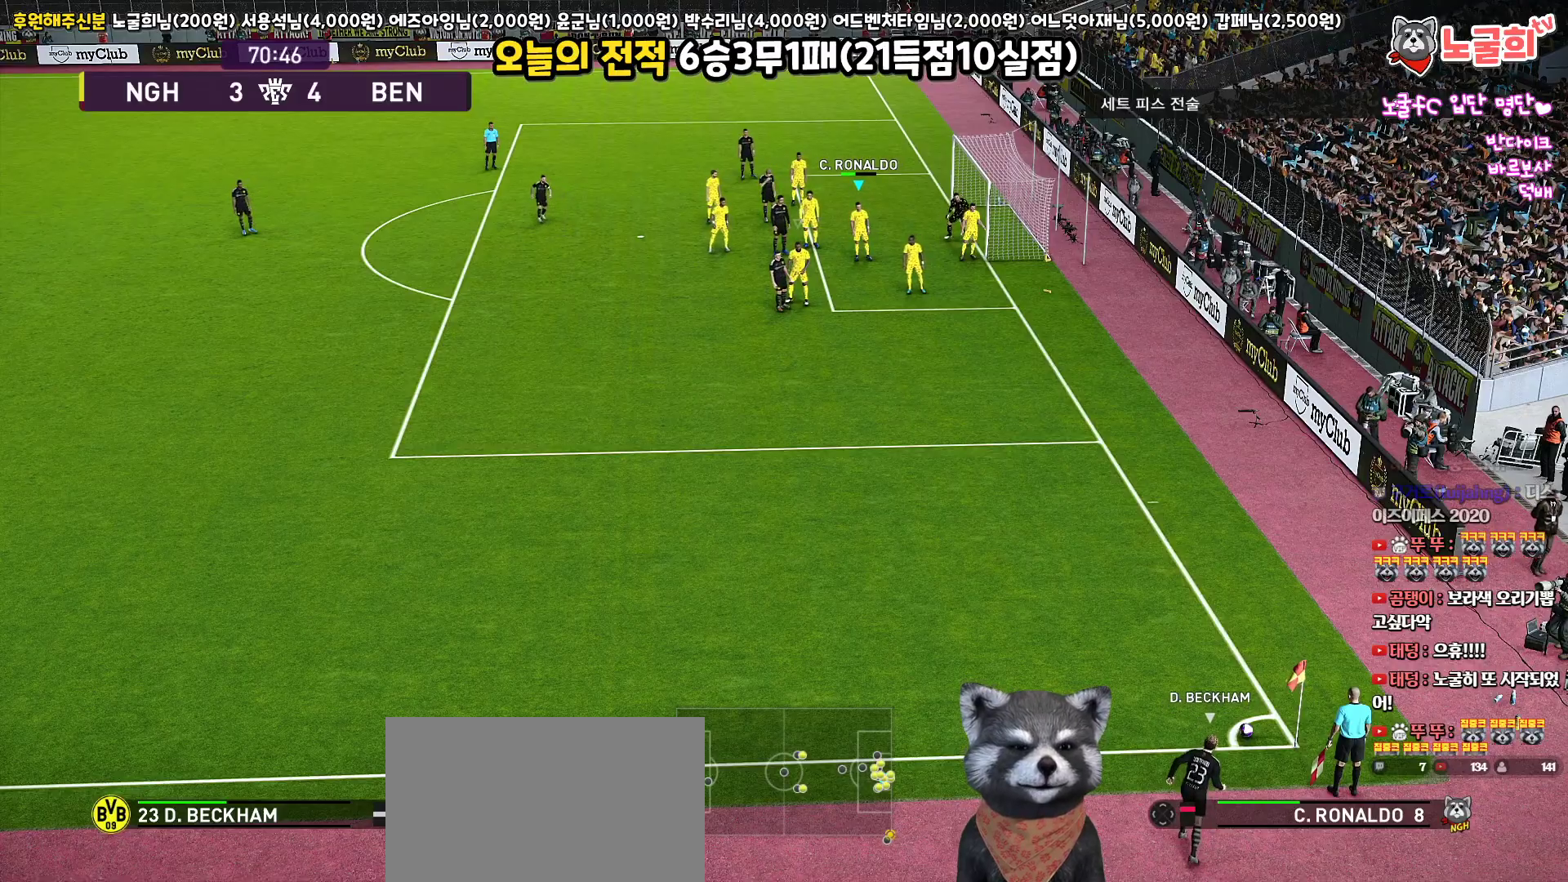
{"buttons": [], "left_stick": "center", "right_stick": "center", "events": []}
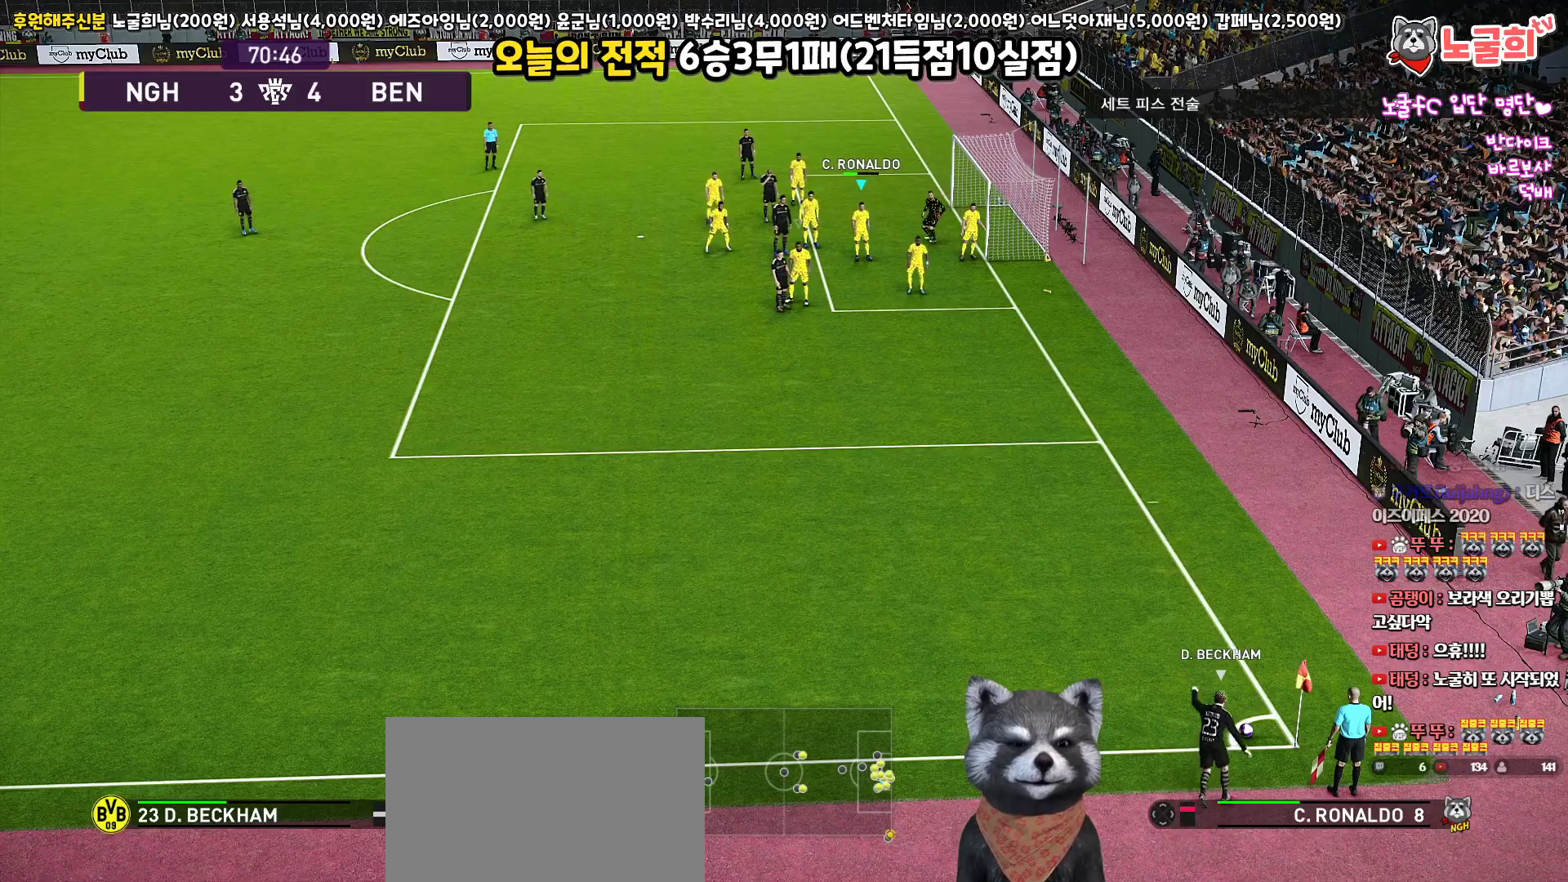
{"buttons": ["SQUARE"], "left_stick": "down", "right_stick": "center", "events": [[367, "left_stick", "down"], [383, "SQUARE", "down"]]}
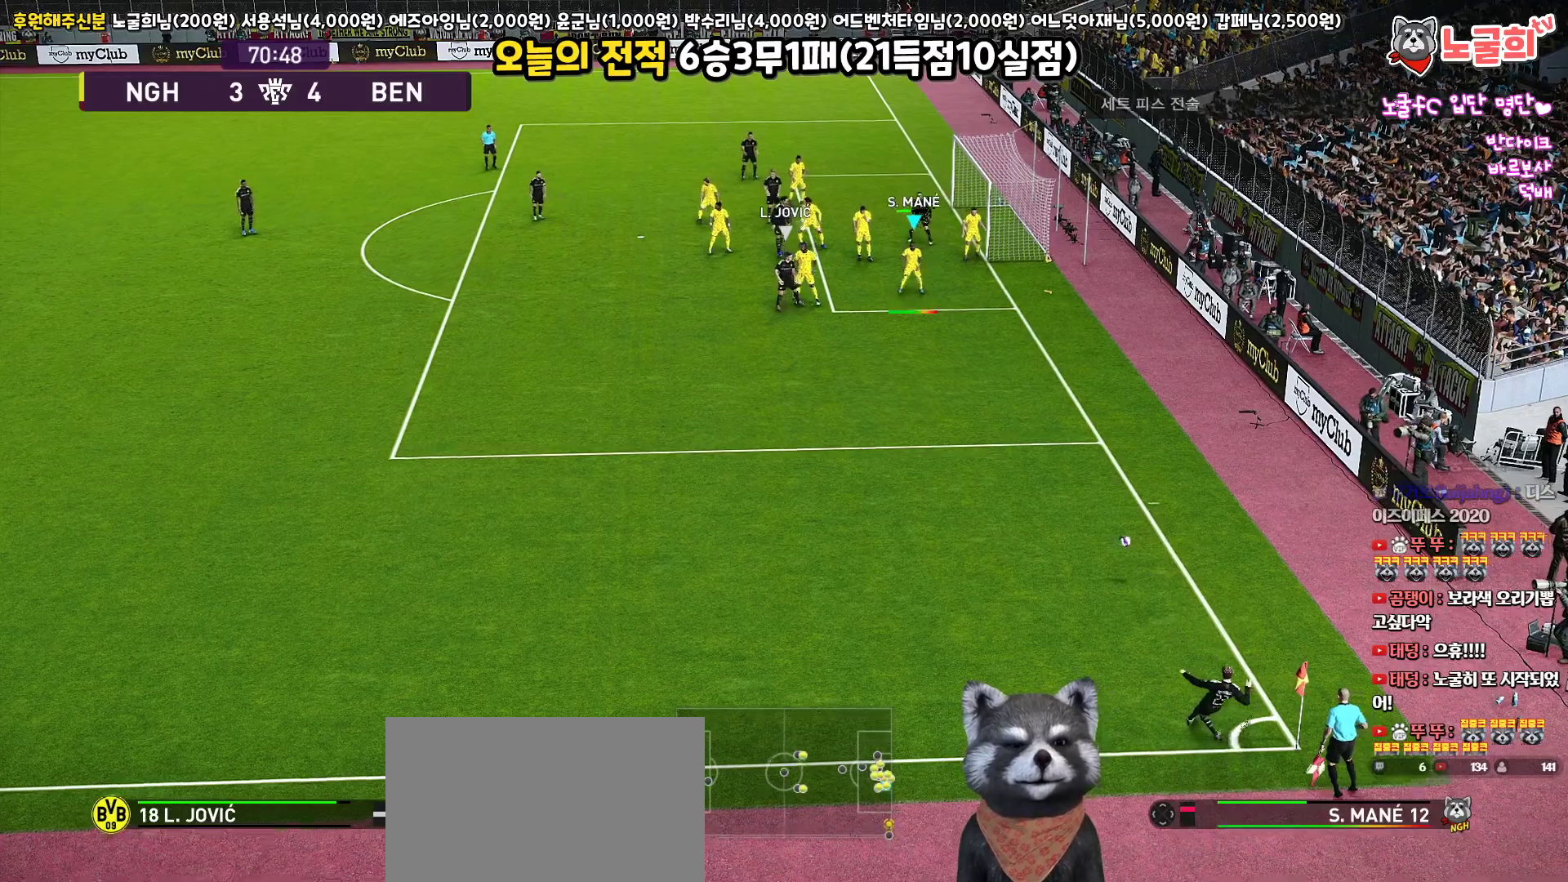
{"buttons": ["SQUARE", "L3"], "left_stick": "down-left", "right_stick": "center", "events": [[17, "left_stick", "down-left"], [33, "SQUARE", "up"], [100, "SQUARE", "down"], [167, "L3", "down"], [200, "SQUARE", "up"], [267, "SQUARE", "down"], [367, "SQUARE", "up"], [433, "SQUARE", "down"]]}